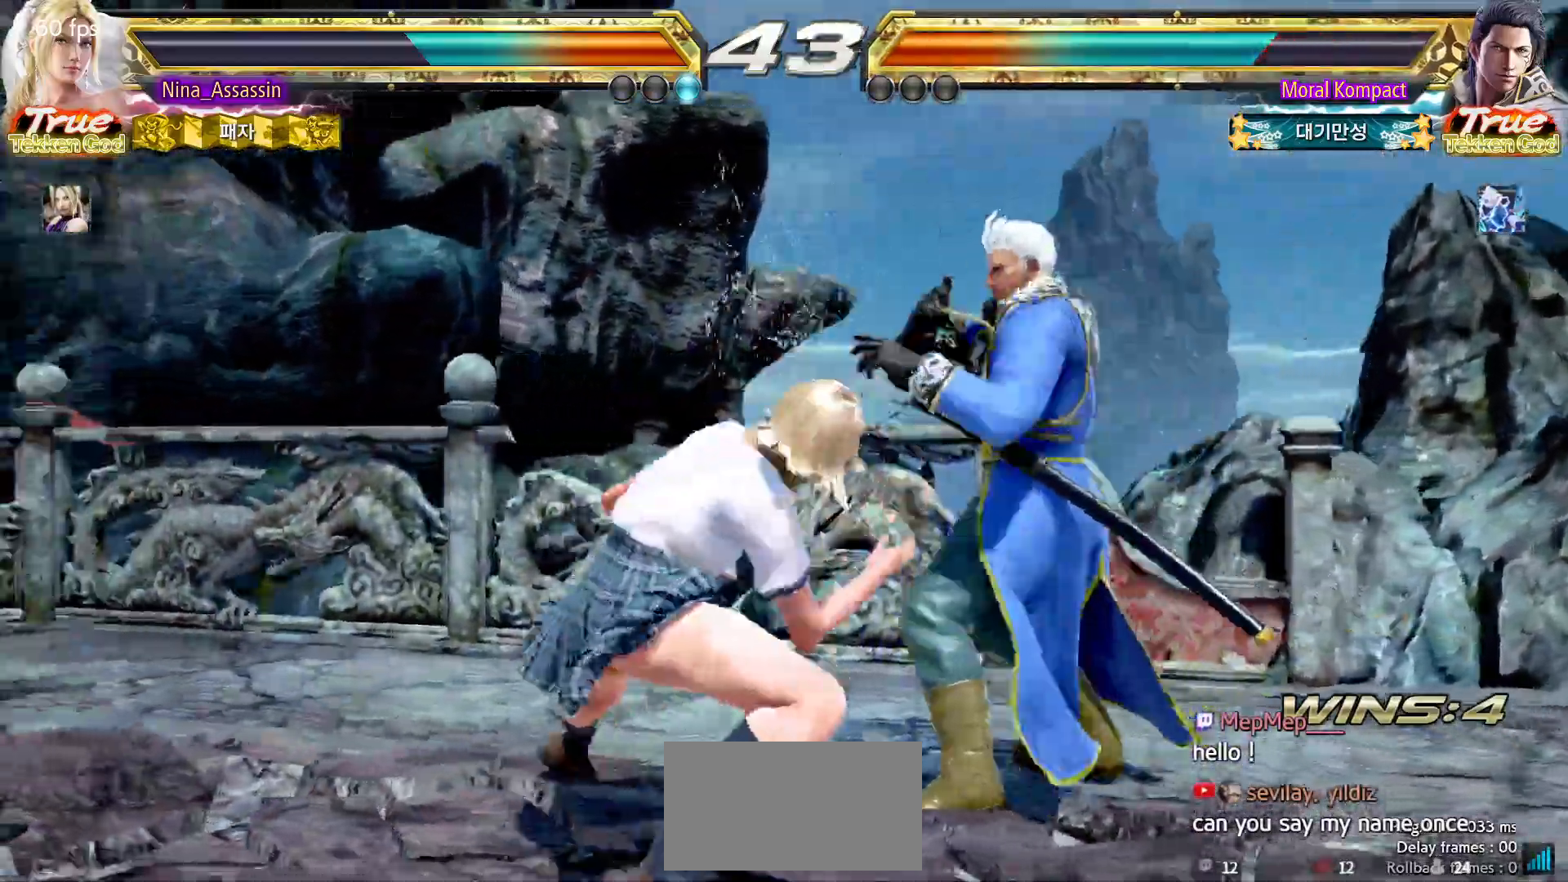
Gameplay with a controller (arcade stick); each line is a JSON object with the inputs held at the frame after it. "events" lists button and stick changes between this image and that frame as [ms after this image, input, new state], when the widget could be followed in between. Not read: L3 R3.
{"buttons": [], "left_stick": "left", "events": [[17, "left_stick", "left"], [83, "left_stick", "center"], [133, "left_stick", "left"]]}
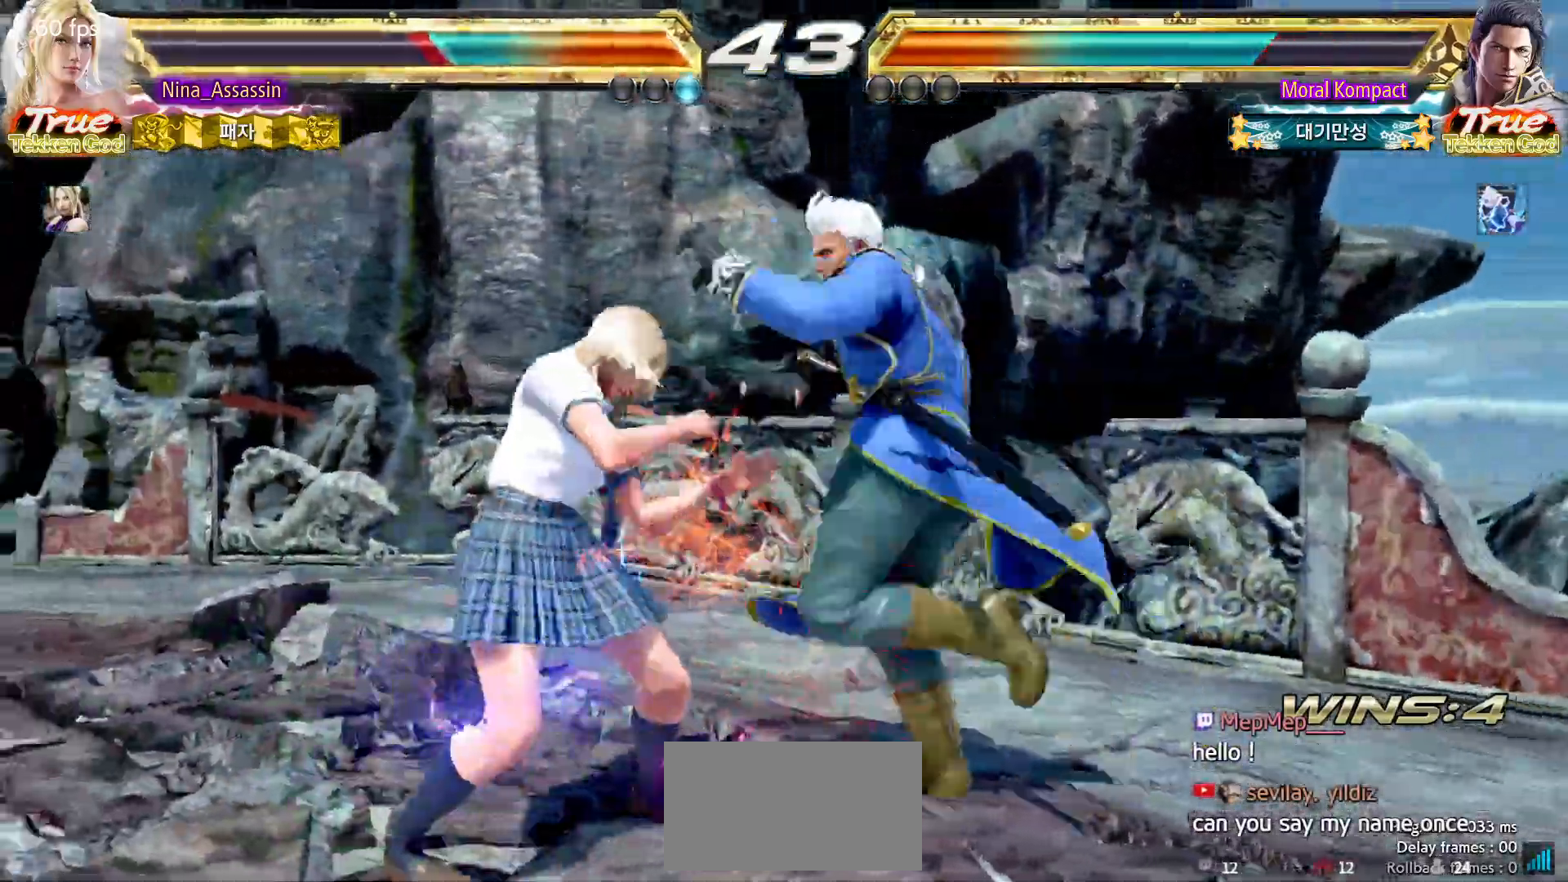
{"buttons": [], "left_stick": "center", "events": [[217, "left_stick", "center"], [450, "SQUARE", "down"], [500, "SQUARE", "up"]]}
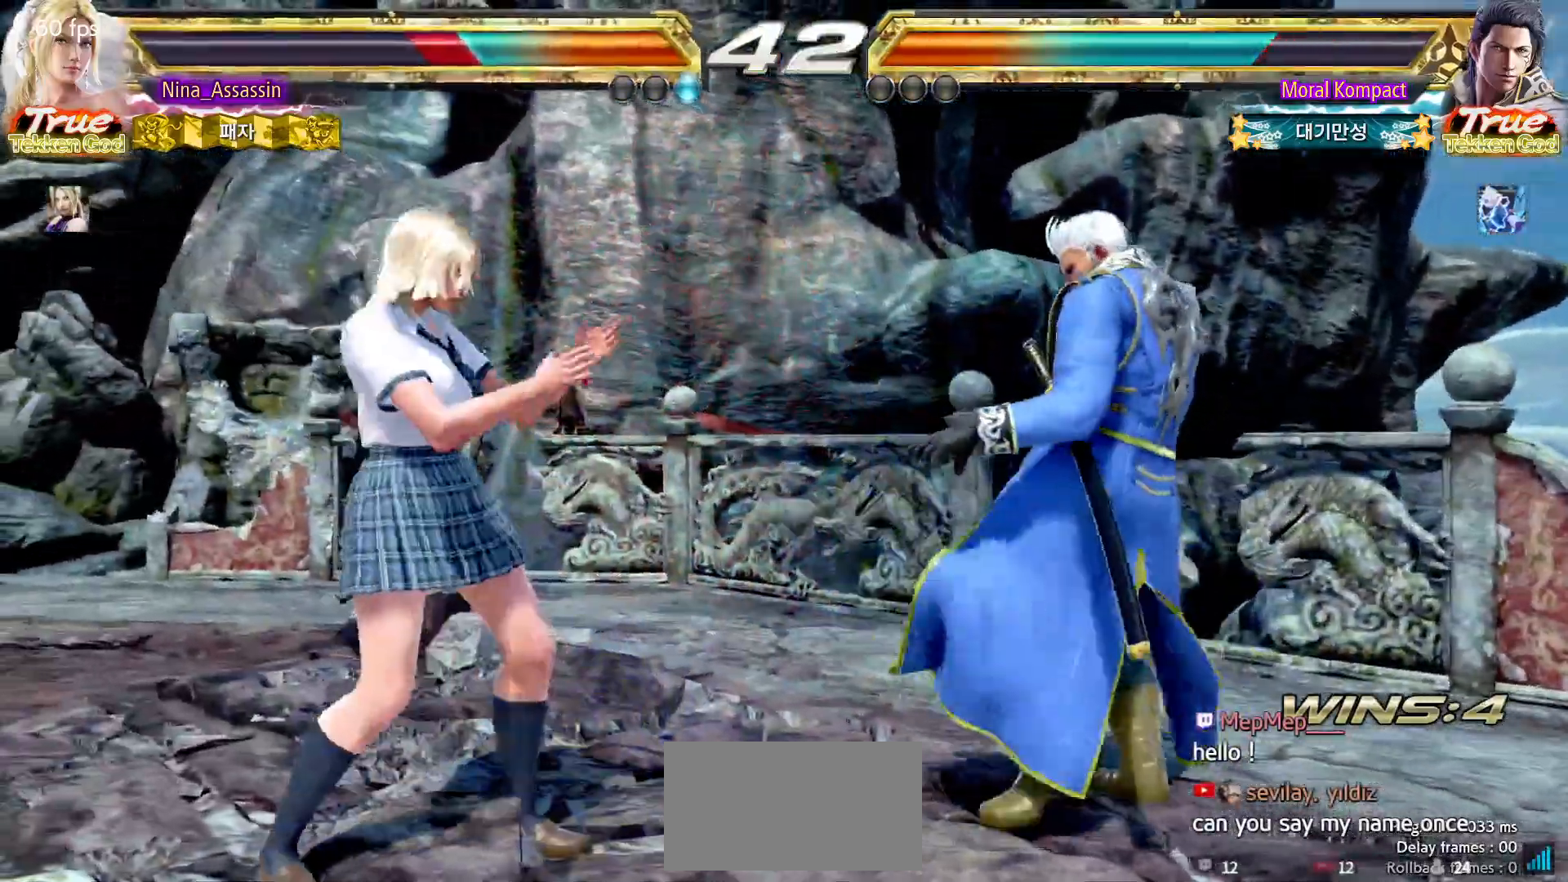
{"buttons": [], "left_stick": "left", "events": [[117, "left_stick", "left"]]}
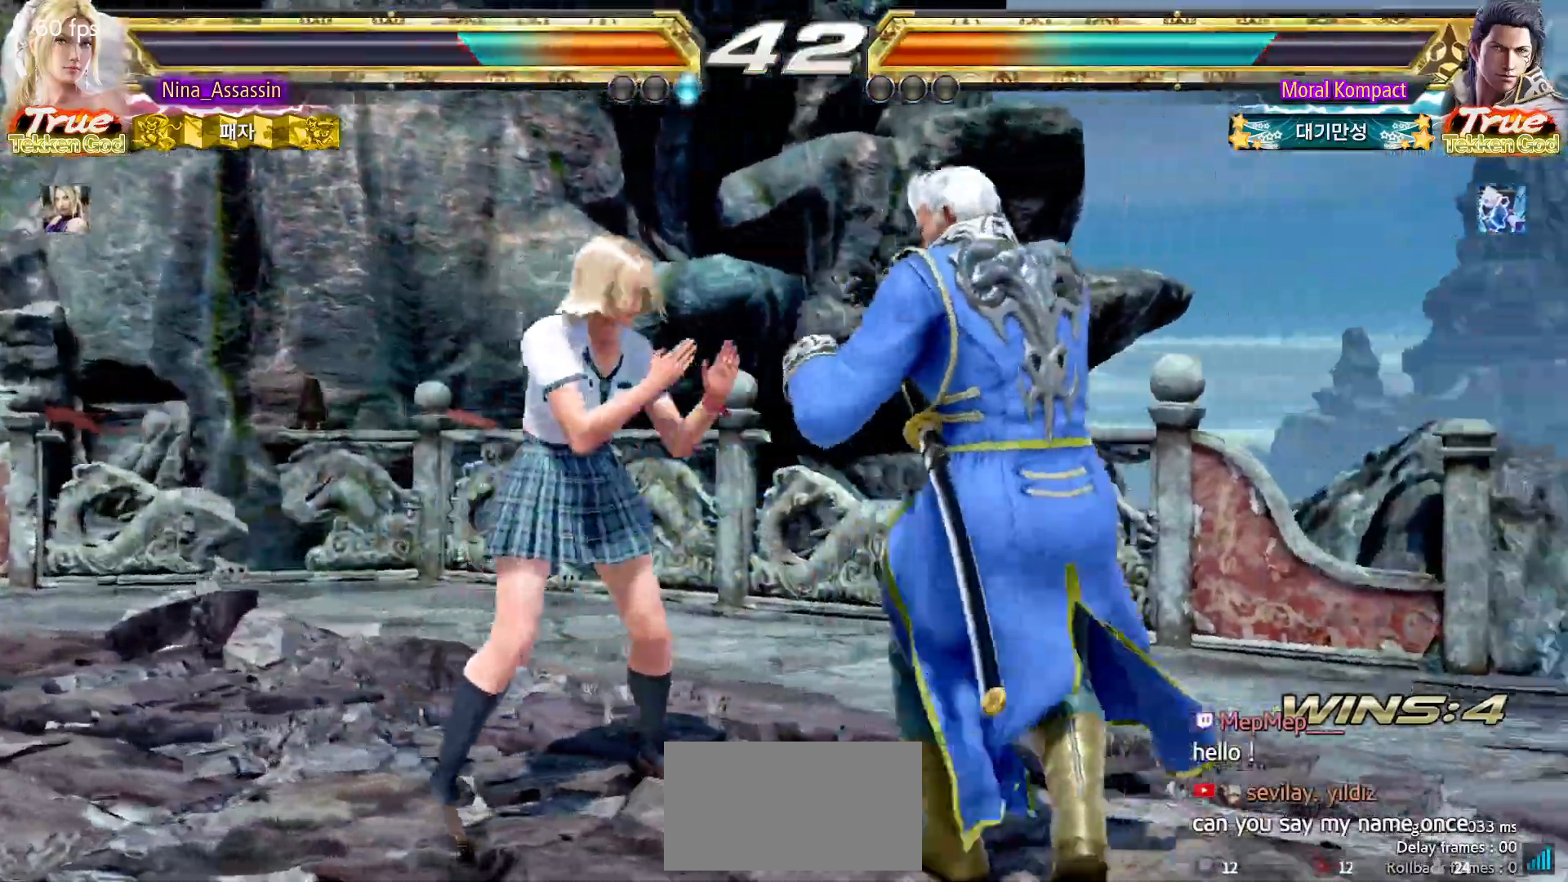
{"buttons": [], "left_stick": "down", "events": [[50, "left_stick", "down-left"], [317, "left_stick", "center"], [367, "left_stick", "left"], [500, "left_stick", "down"]]}
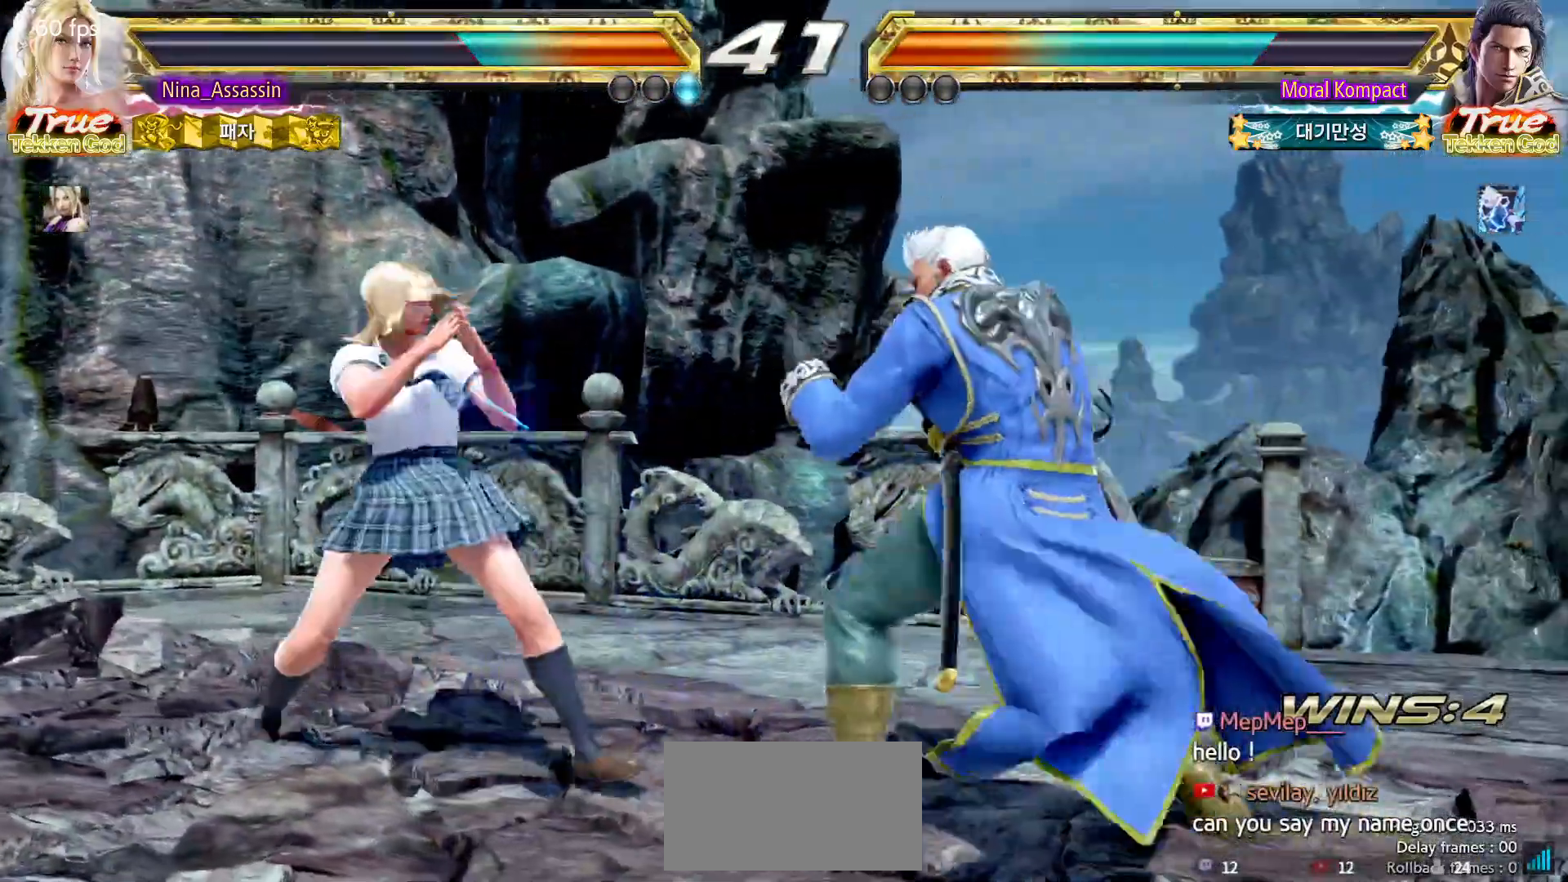
{"buttons": [], "left_stick": "left", "events": [[67, "left_stick", "center"], [217, "left_stick", "left"], [283, "left_stick", "center"], [333, "left_stick", "left"]]}
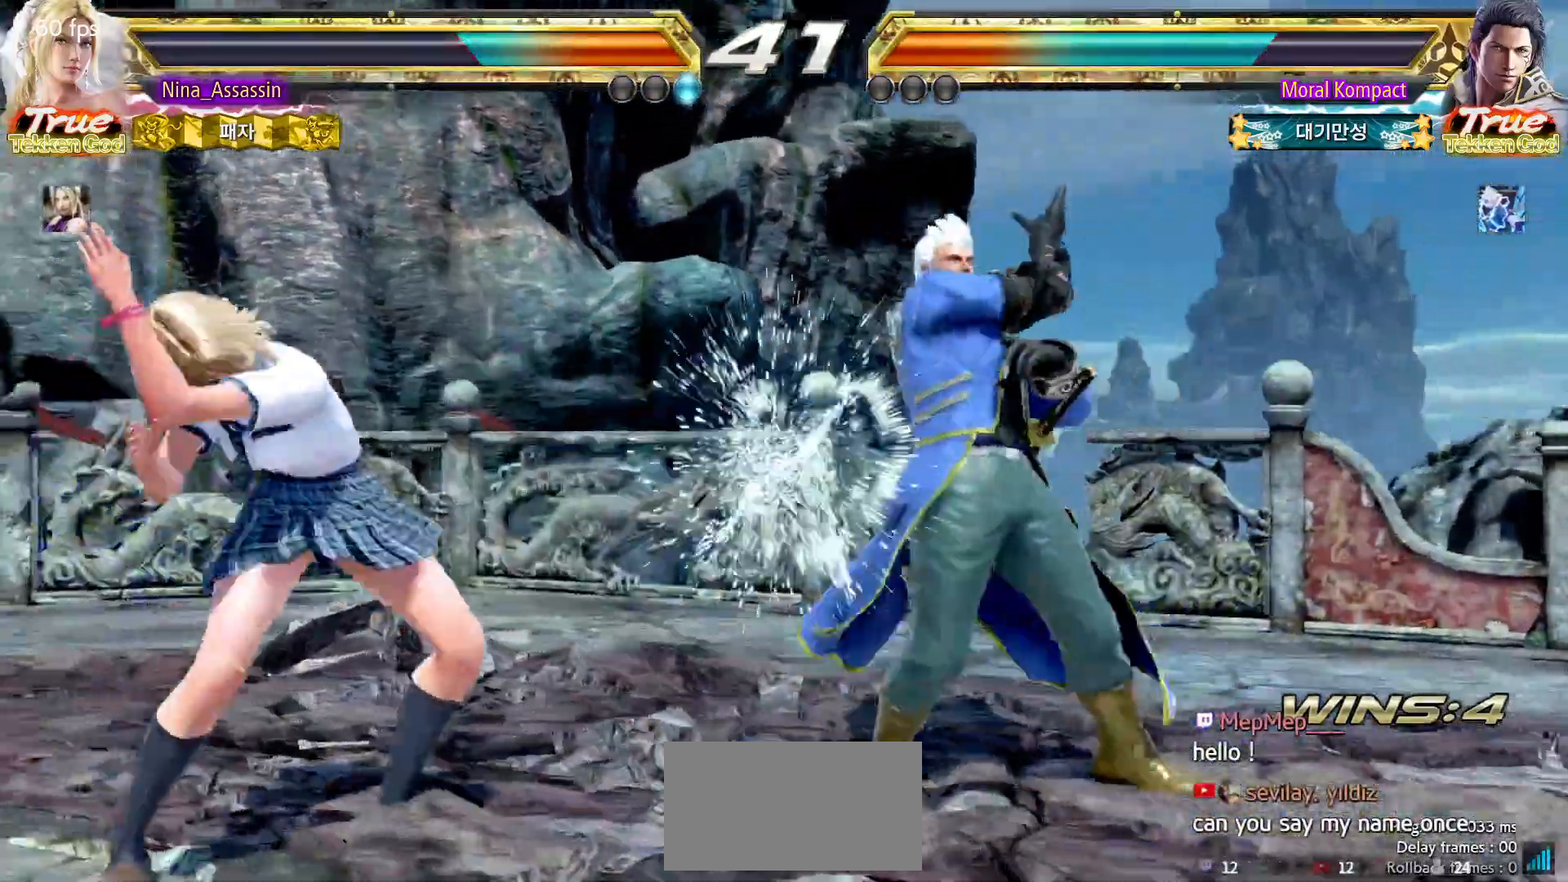
{"buttons": [], "left_stick": "left"}
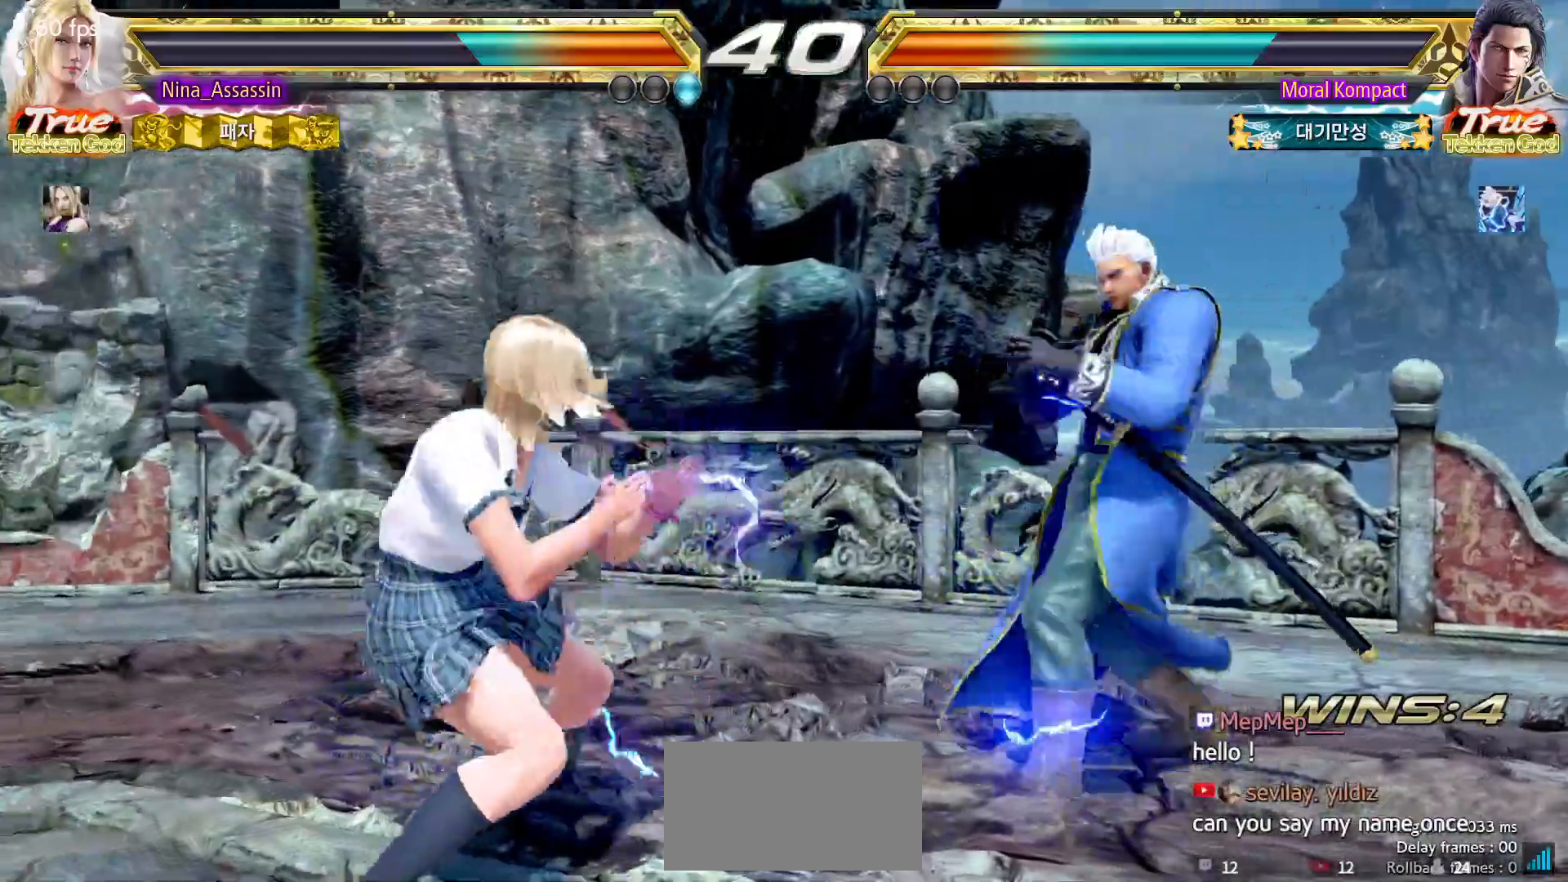
{"buttons": [], "left_stick": "down", "events": [[217, "left_stick", "down-left"], [383, "left_stick", "left"], [483, "left_stick", "down"]]}
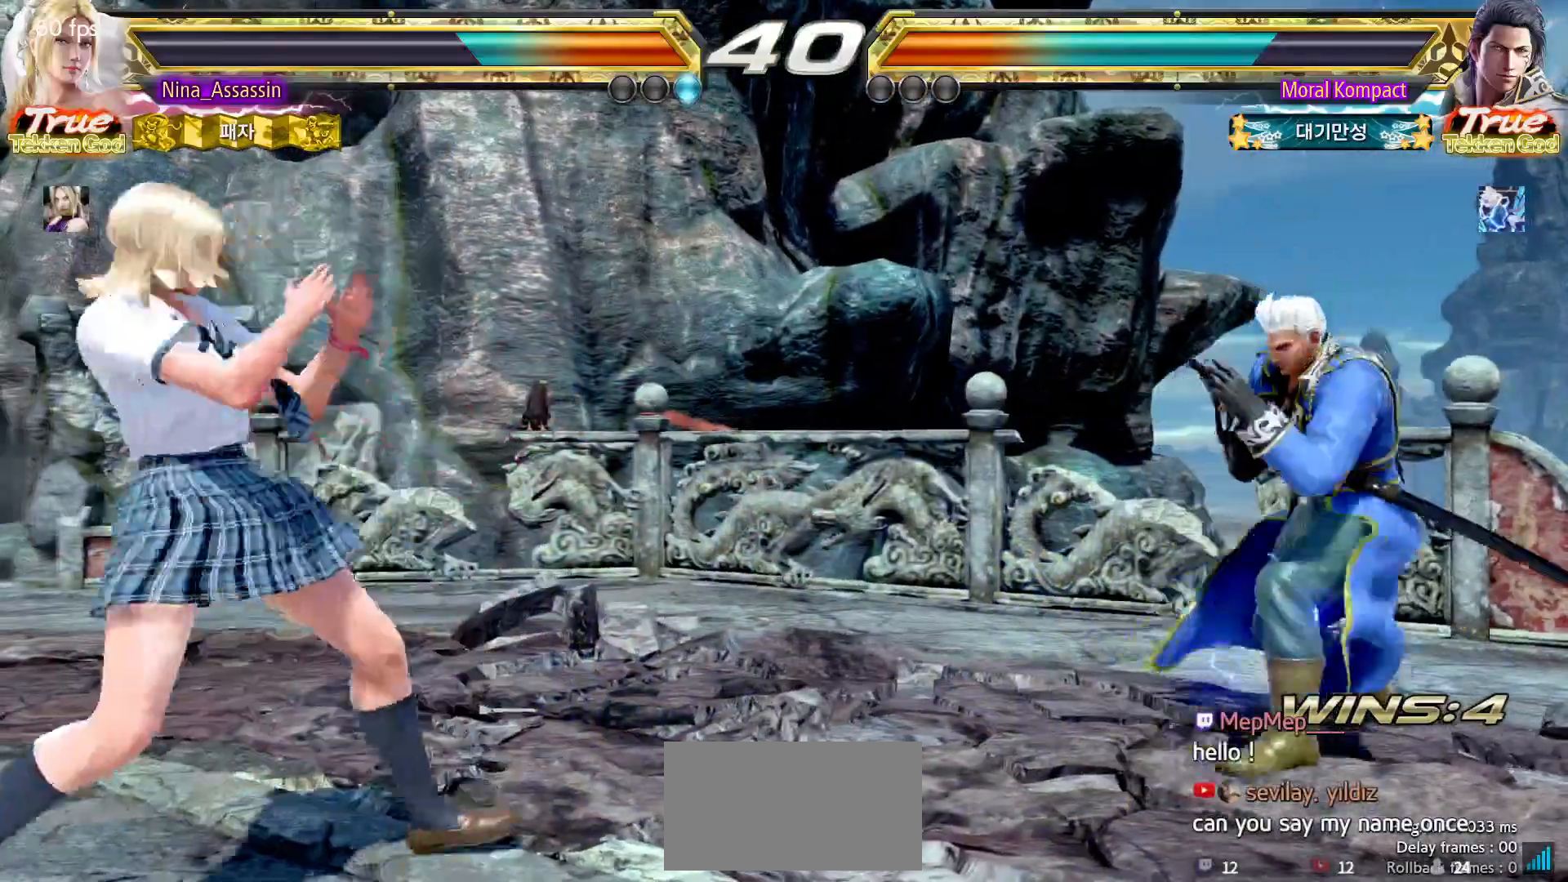
{"buttons": [], "left_stick": "center", "events": [[33, "left_stick", "center"], [183, "left_stick", "left"], [267, "left_stick", "center"], [317, "left_stick", "left"], [450, "left_stick", "center"]]}
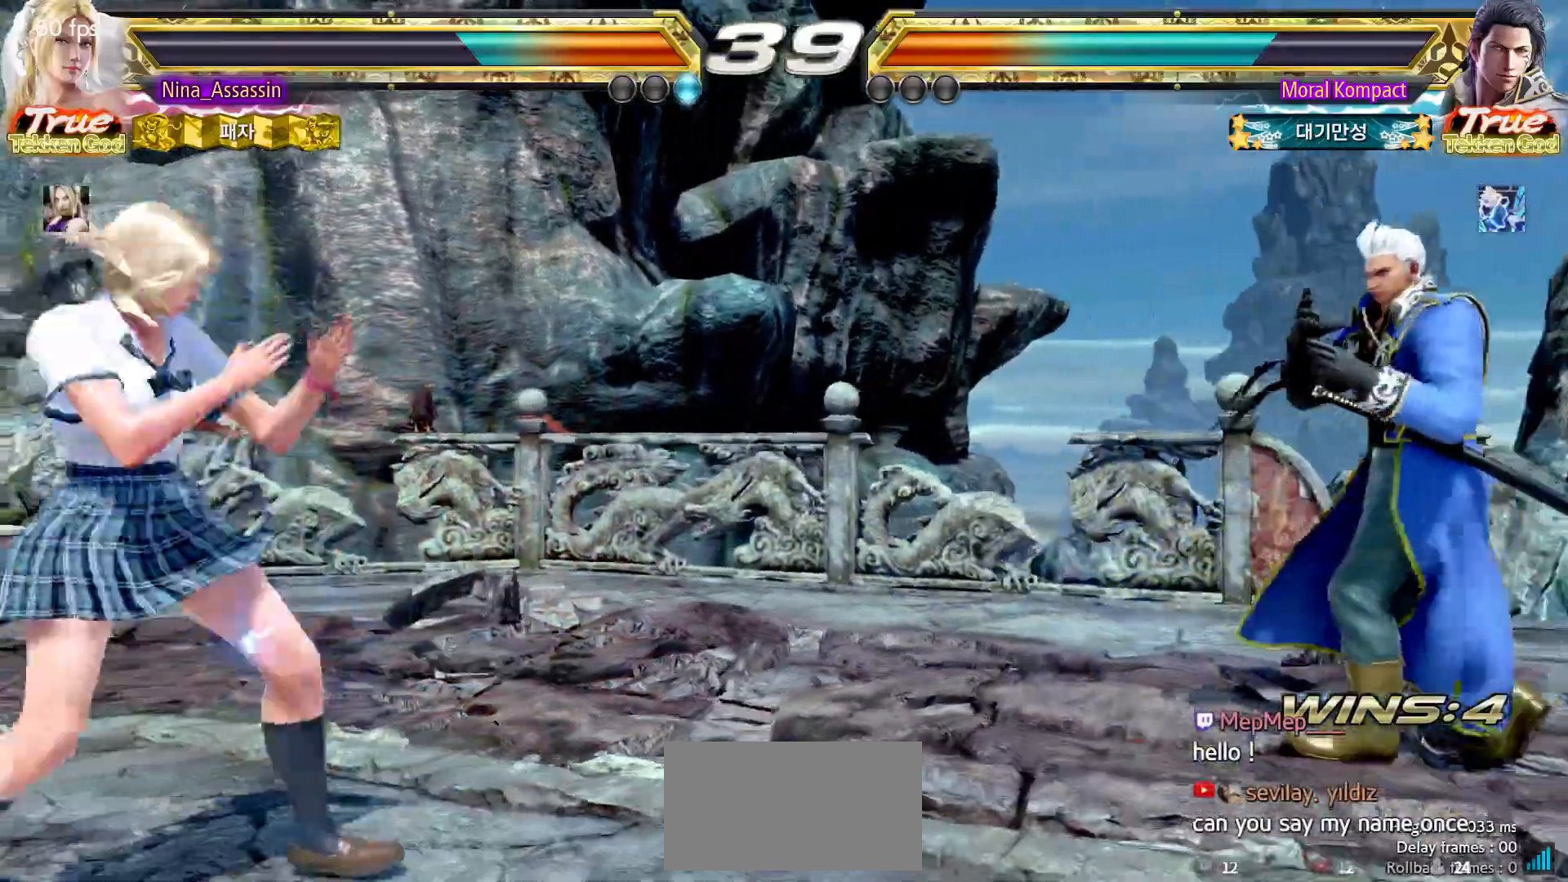
{"buttons": [], "left_stick": "left", "events": [[83, "left_stick", "right"], [133, "left_stick", "center"], [217, "left_stick", "right"], [283, "left_stick", "down"], [333, "left_stick", "center"], [483, "left_stick", "left"]]}
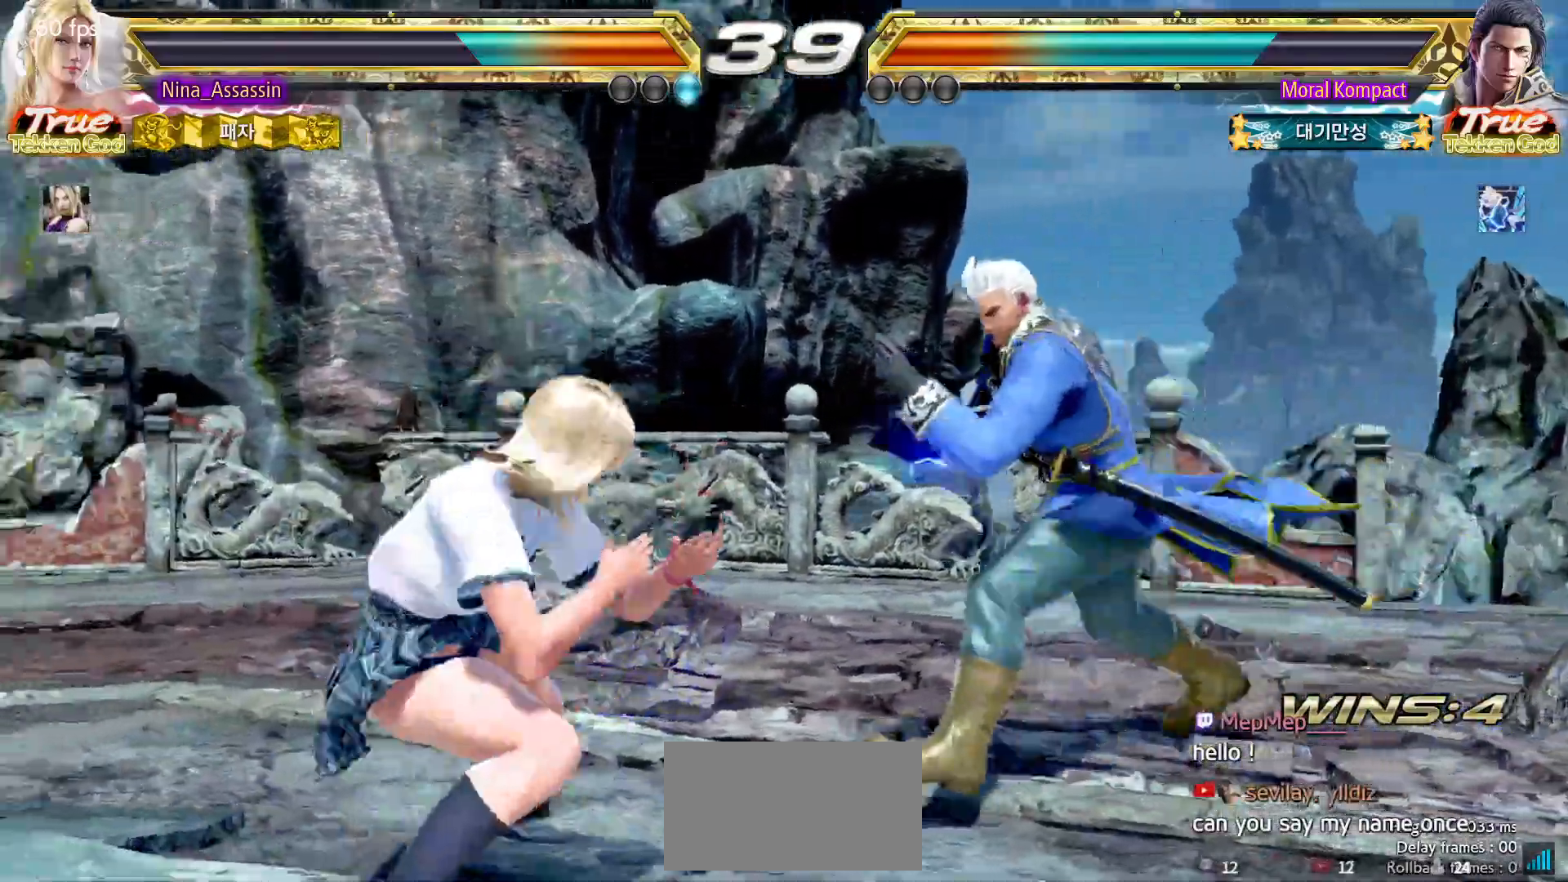
{"buttons": [], "left_stick": "left"}
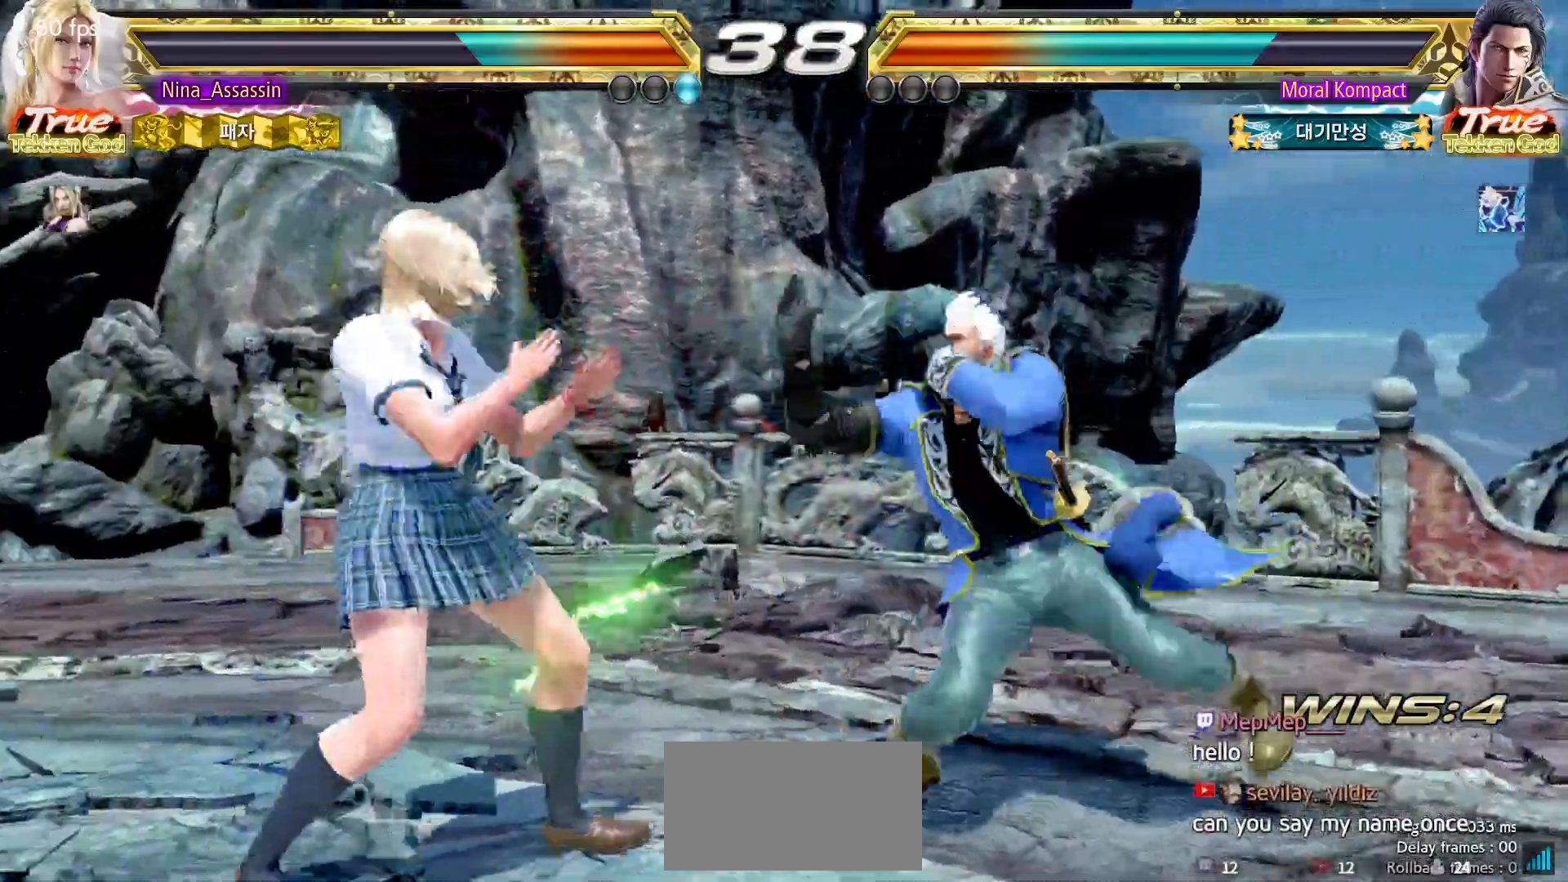
{"buttons": [], "left_stick": "left"}
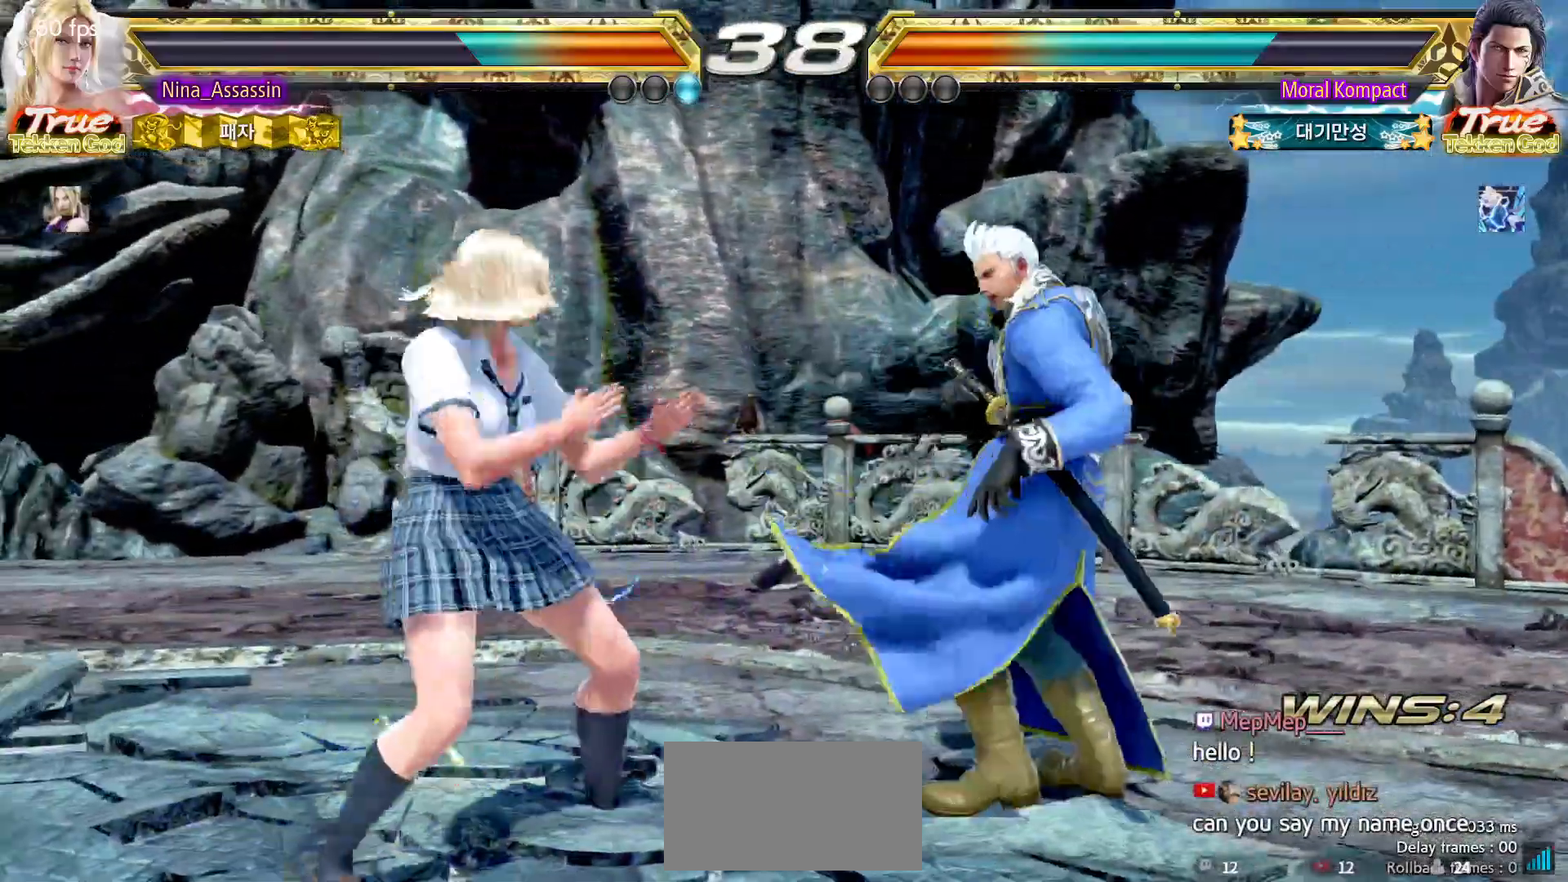
{"buttons": [], "left_stick": "center"}
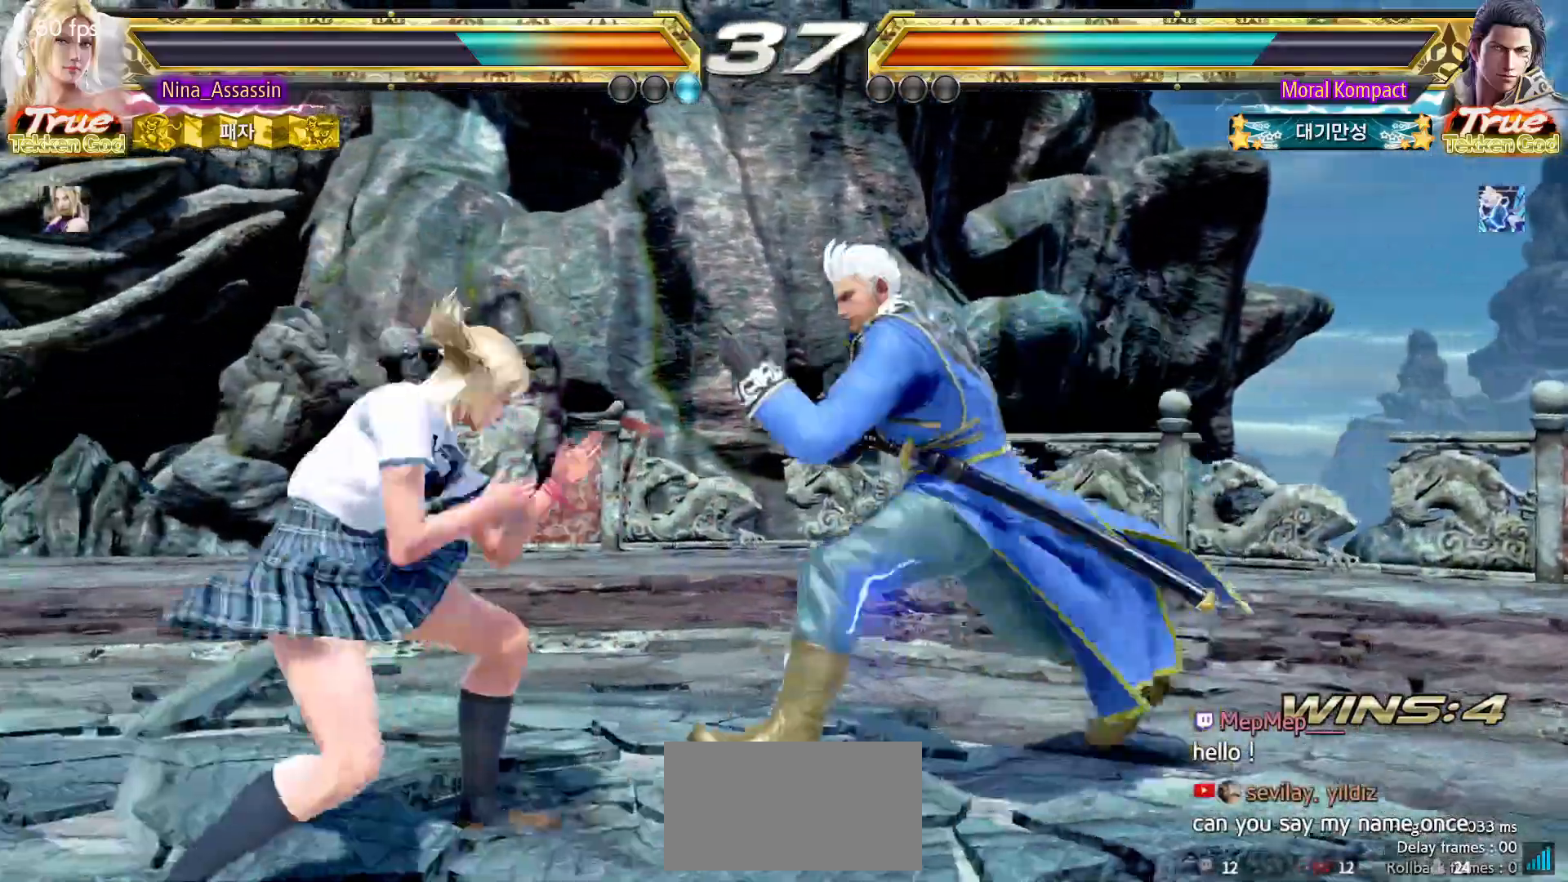
{"buttons": [], "left_stick": "left", "events": [[133, "left_stick", "left"]]}
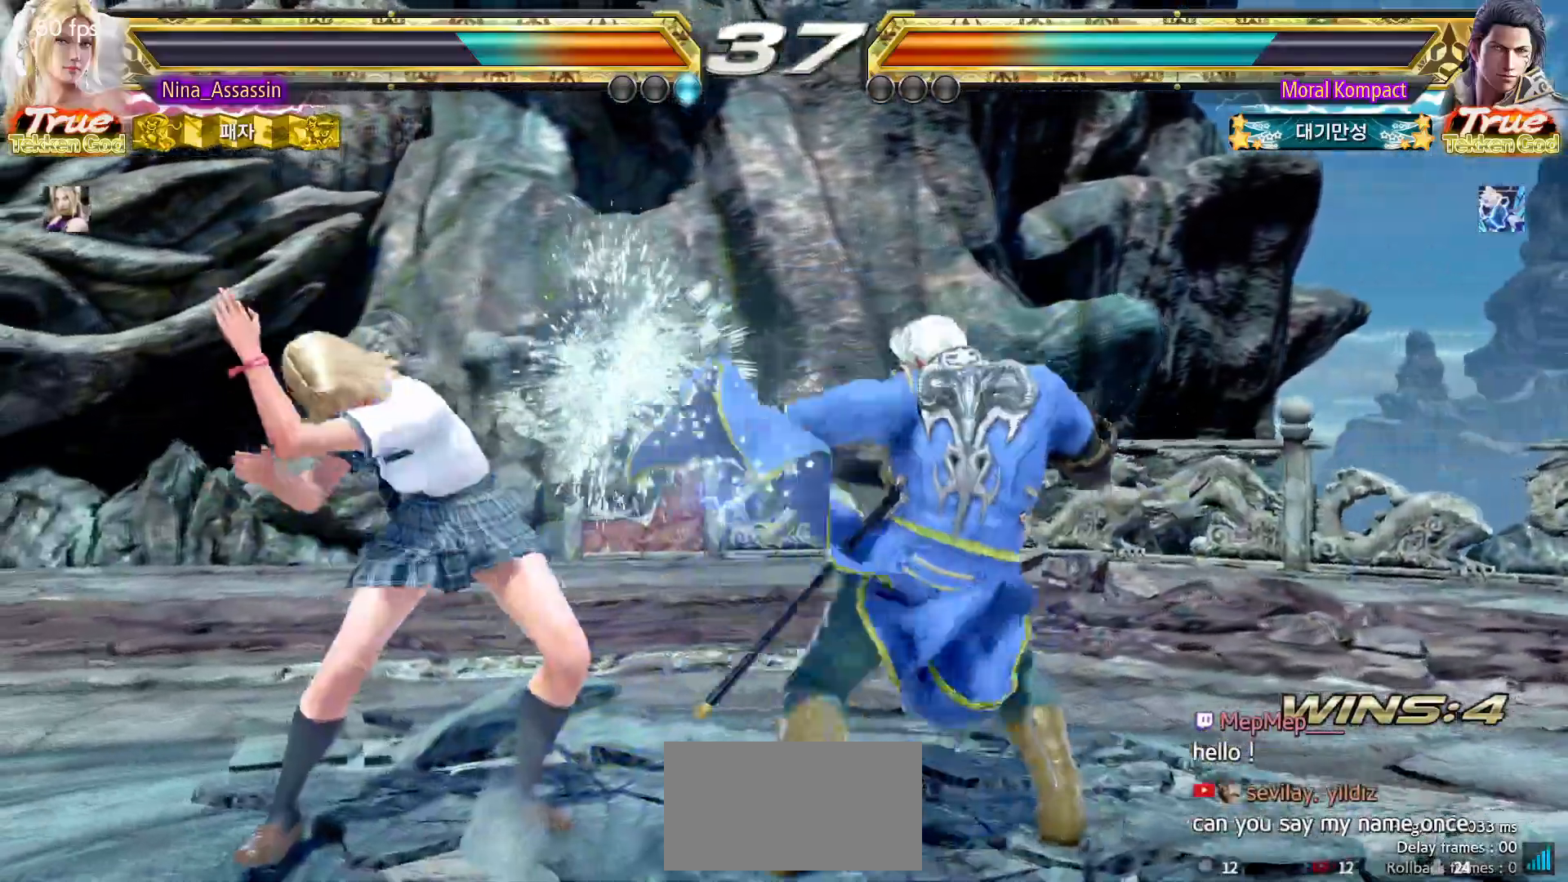
{"buttons": [], "left_stick": "left", "events": [[17, "left_stick", "center"], [167, "left_stick", "down-right"], [417, "left_stick", "center"], [467, "left_stick", "left"]]}
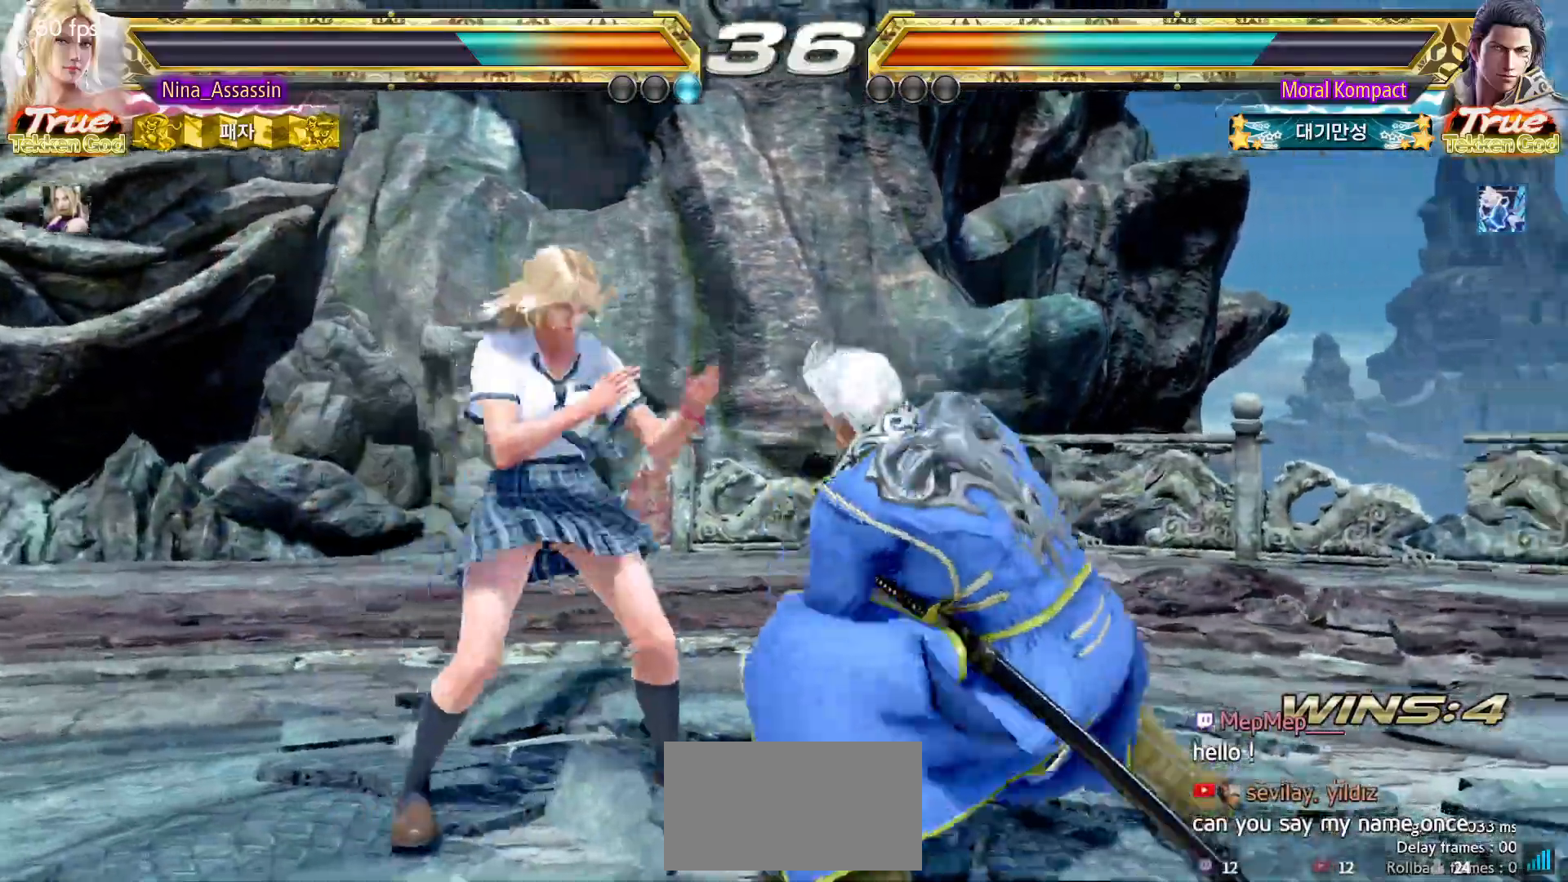
{"buttons": [], "left_stick": "left"}
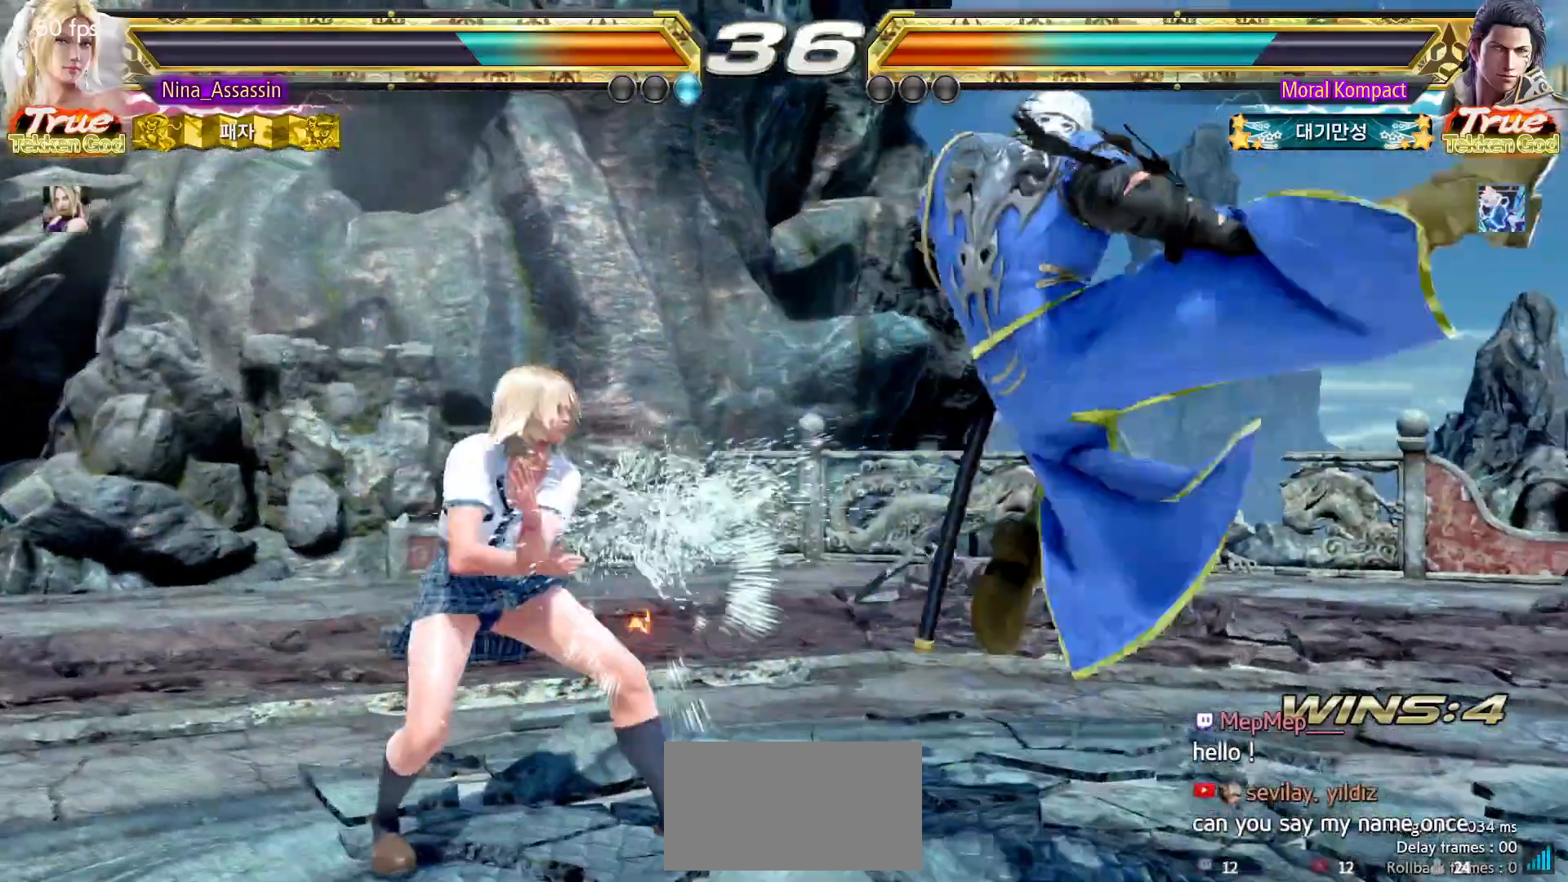
{"buttons": [], "left_stick": "left", "events": [[100, "CIRCLE", "down"], [183, "CIRCLE", "up"], [267, "CIRCLE", "down"], [317, "CIRCLE", "up"]]}
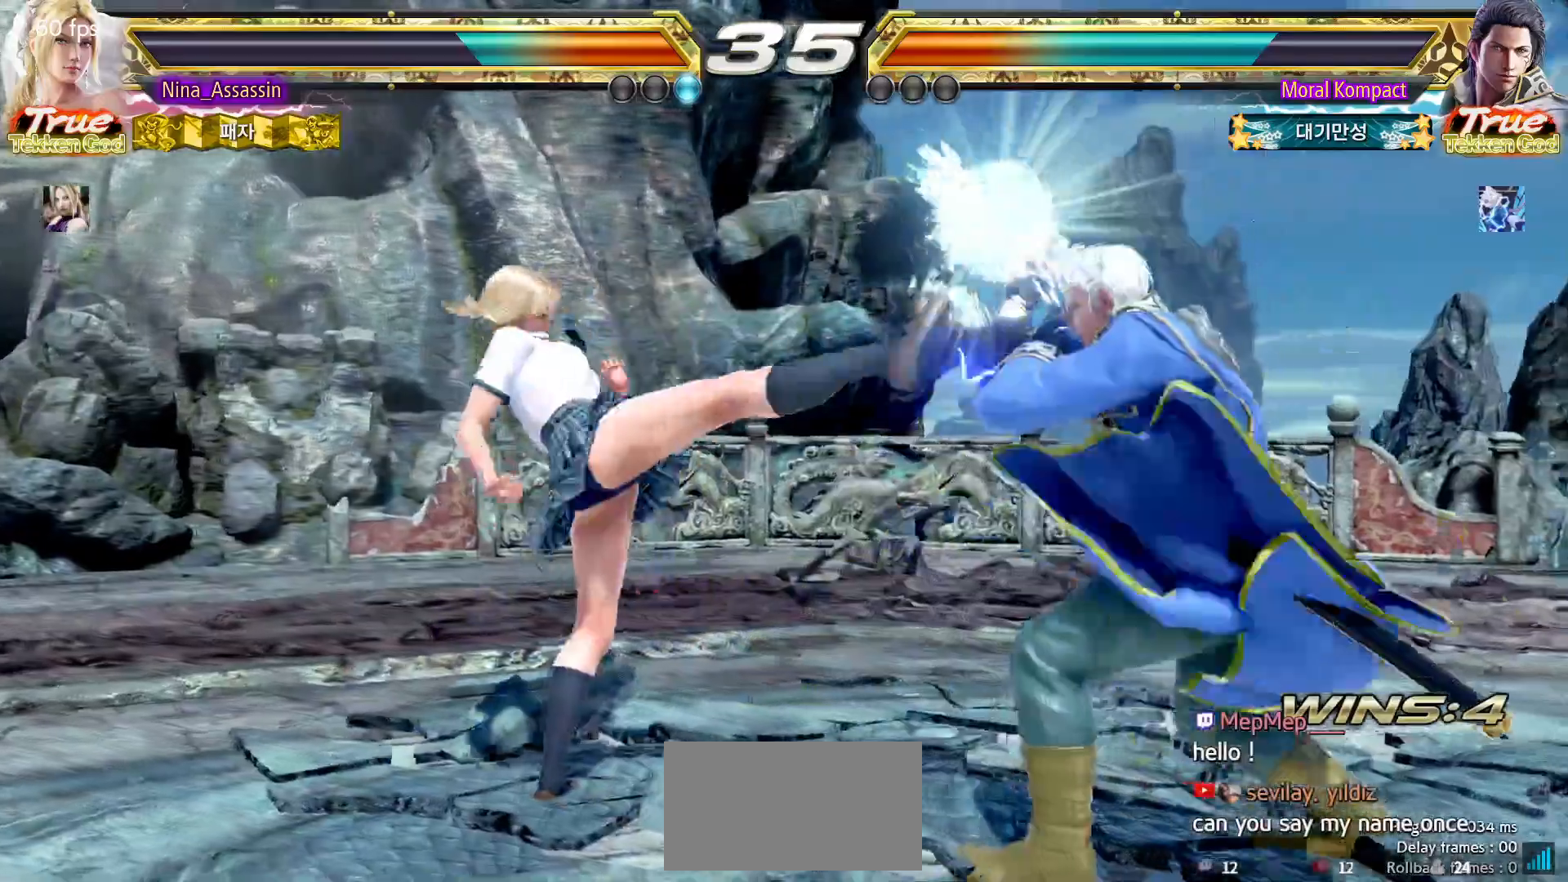
{"buttons": [], "left_stick": "left", "events": [[367, "left_stick", "center"], [417, "left_stick", "left"]]}
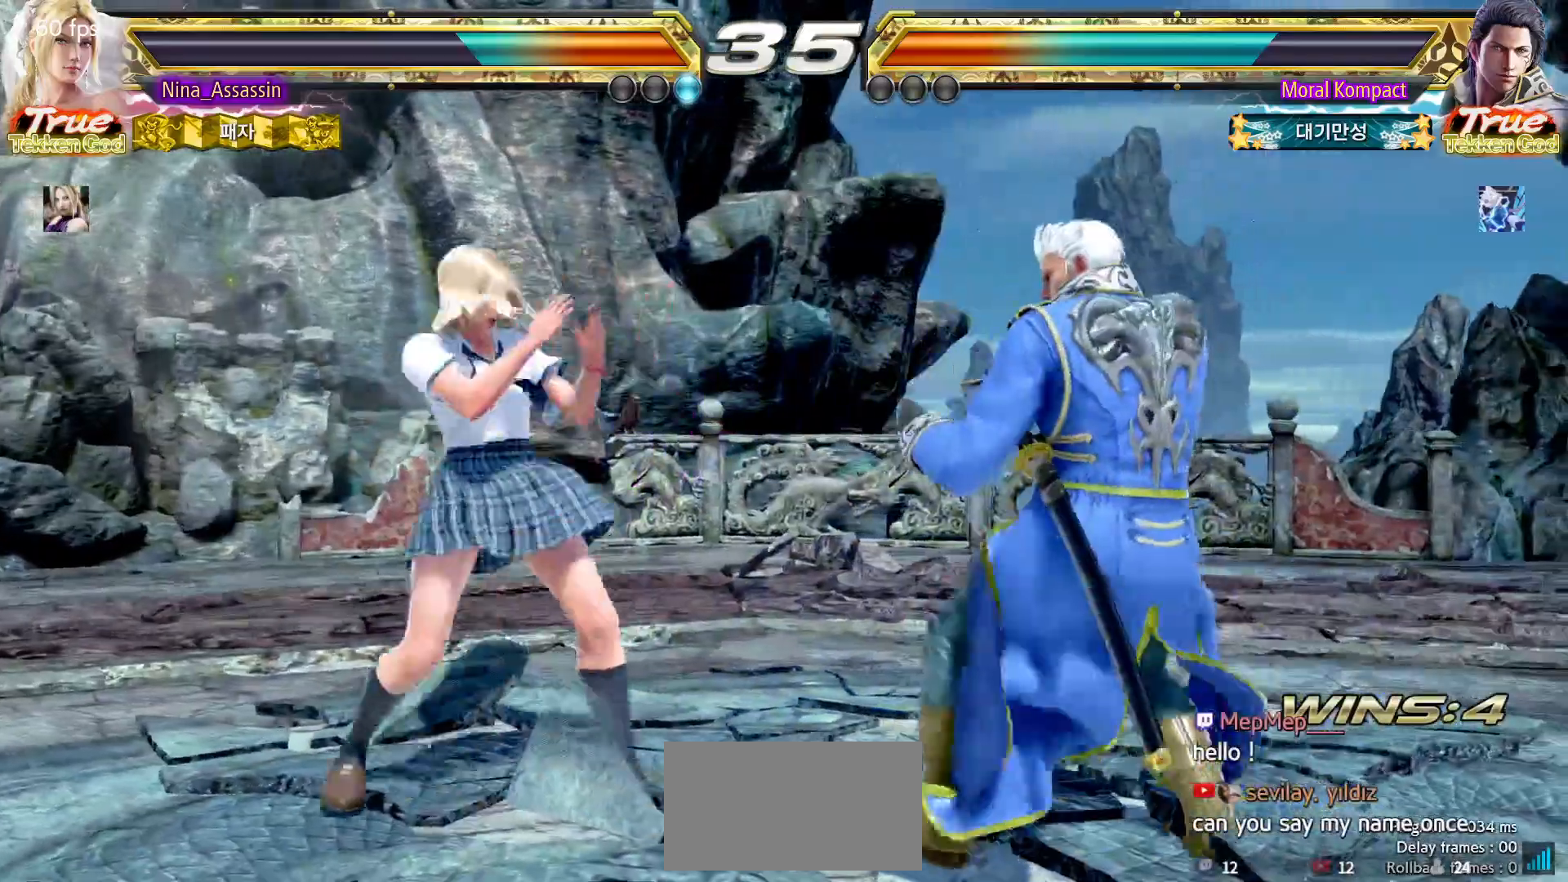
{"buttons": [], "left_stick": "center", "events": [[467, "left_stick", "center"]]}
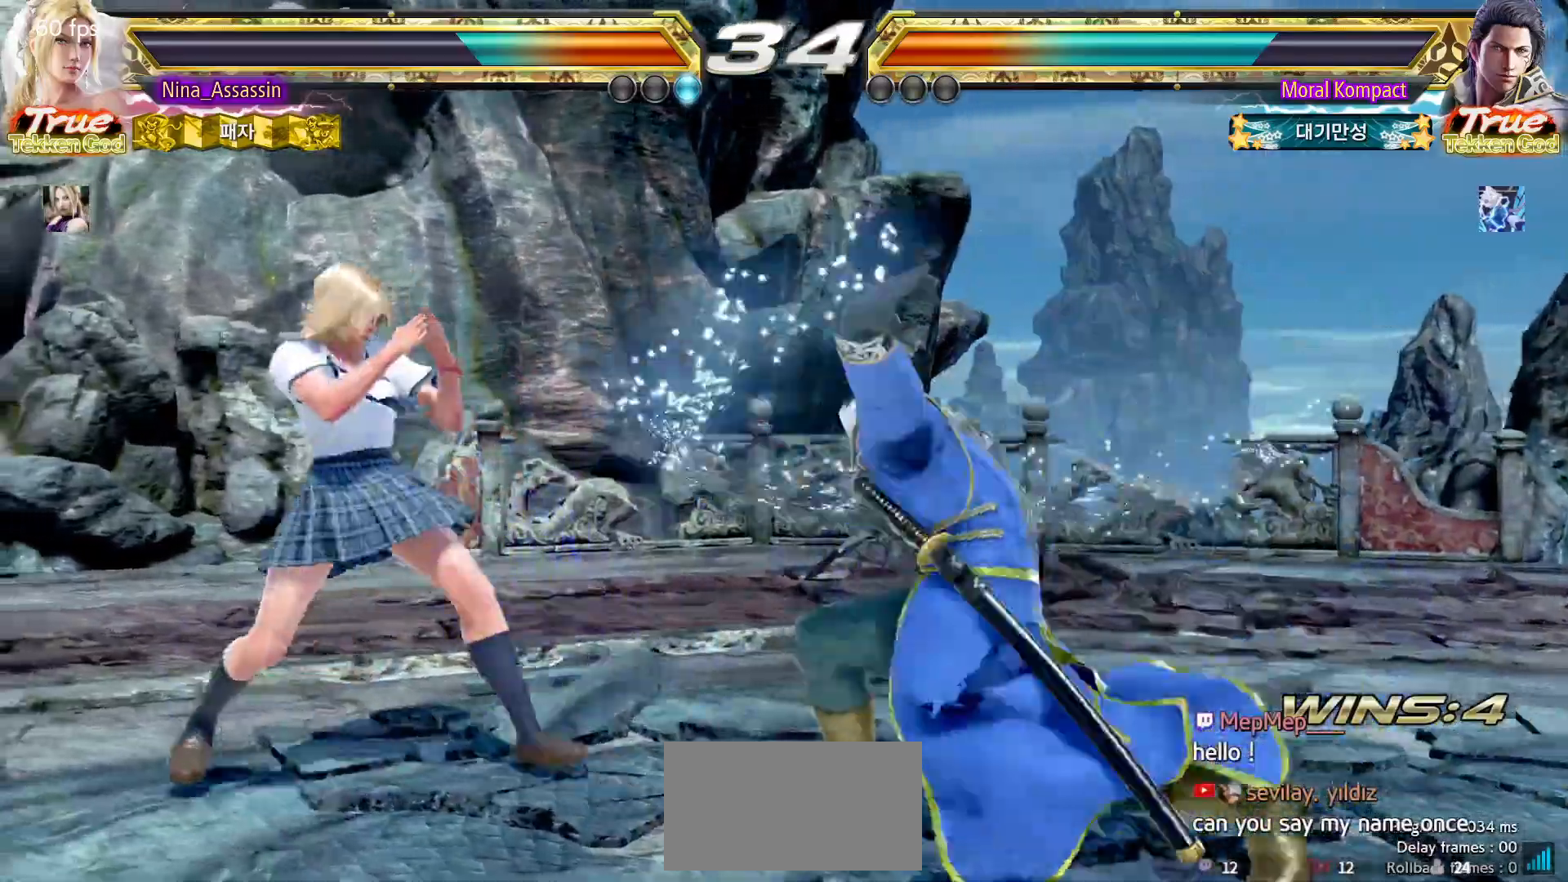
{"buttons": ["TRIANGLE"], "left_stick": "center", "events": [[17, "left_stick", "right"], [67, "left_stick", "center"], [150, "left_stick", "right"], [283, "SQUARE", "down"], [283, "left_stick", "down-right"], [367, "SQUARE", "up"], [433, "left_stick", "center"], [450, "TRIANGLE", "down"]]}
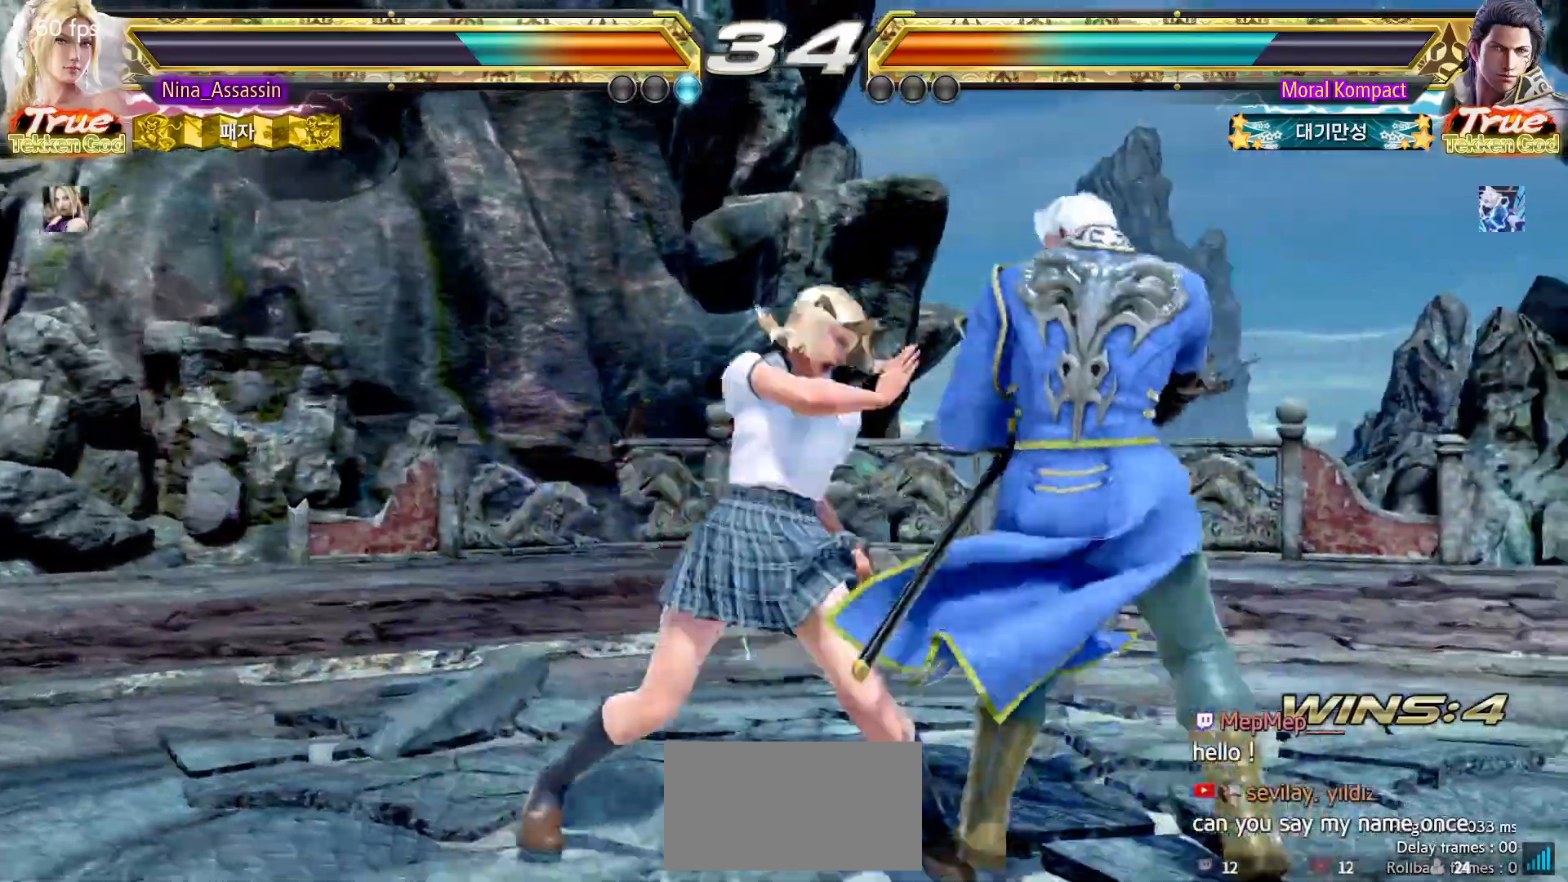
{"buttons": [], "left_stick": "center", "events": [[33, "TRIANGLE", "up"], [333, "left_stick", "up"], [417, "left_stick", "center"]]}
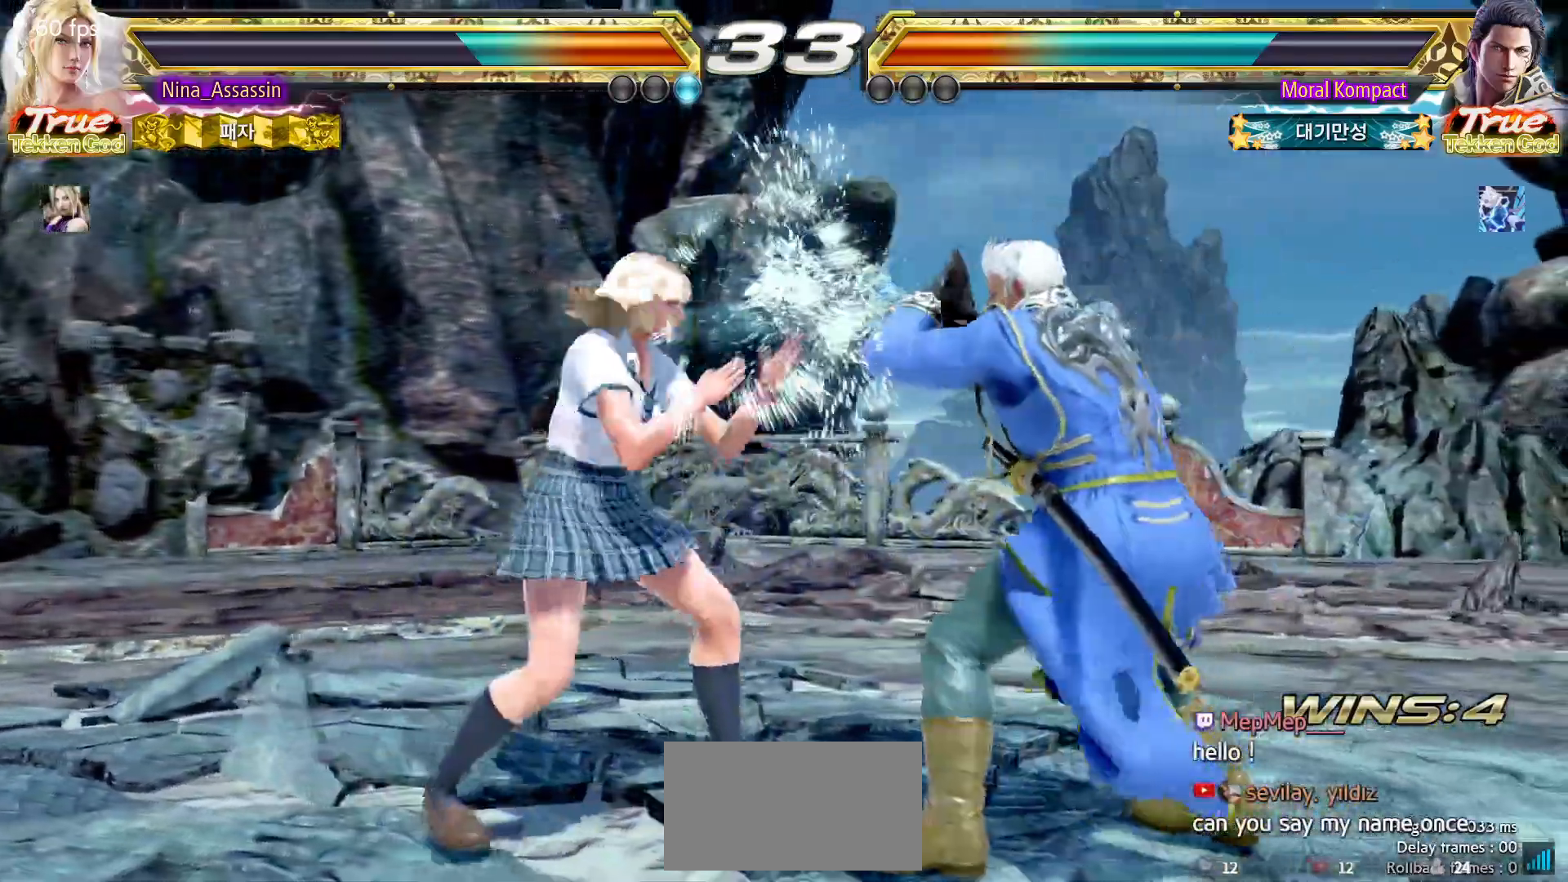
{"buttons": [], "left_stick": "left", "events": [[100, "left_stick", "left"], [317, "left_stick", "center"], [450, "left_stick", "left"]]}
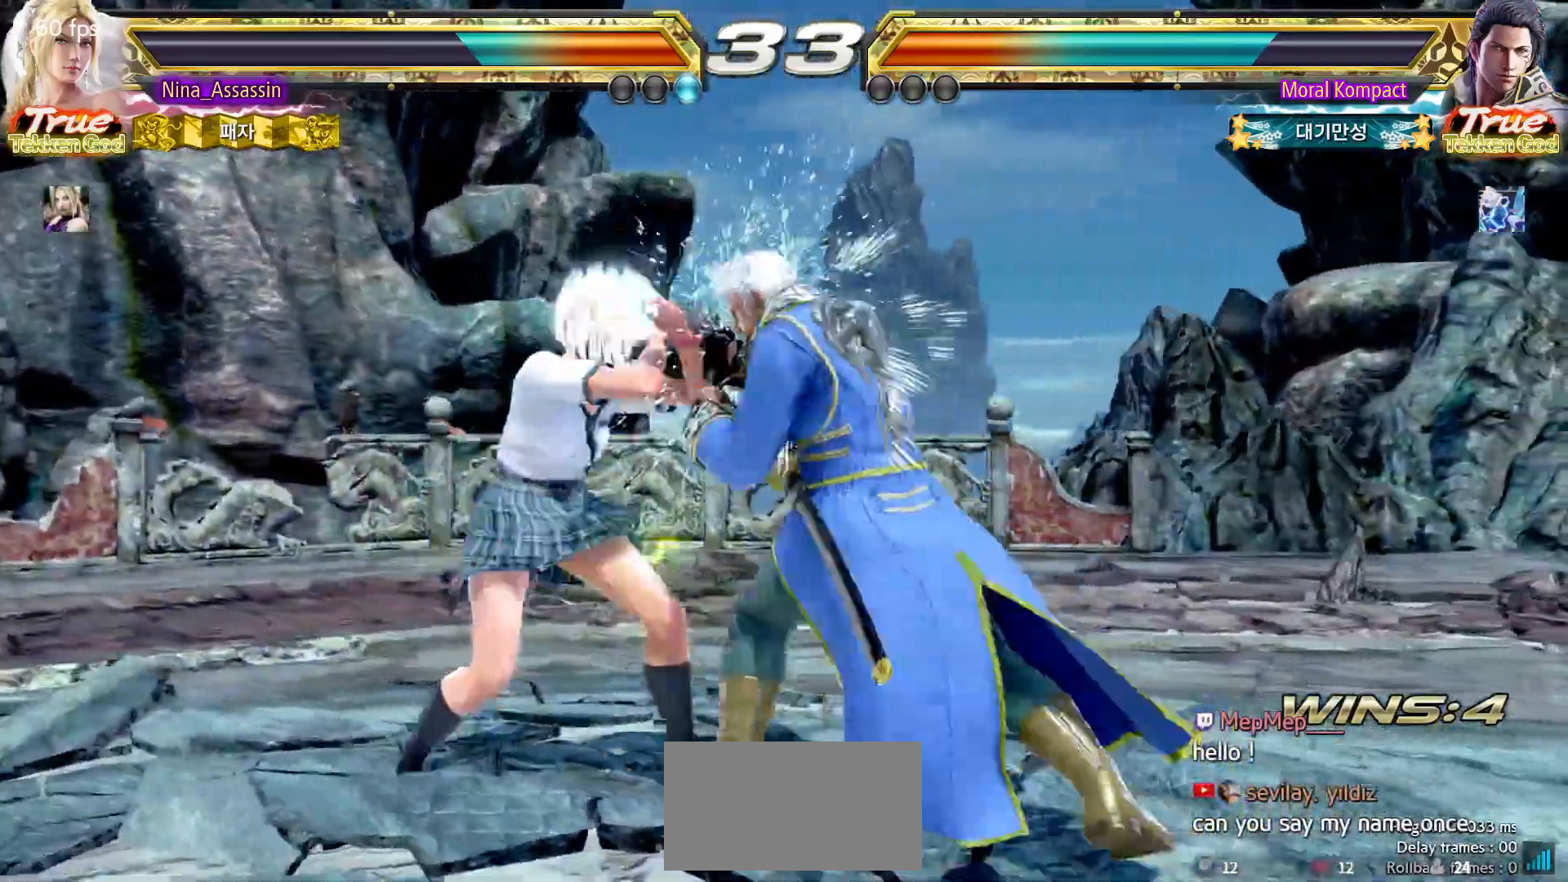
{"buttons": [], "left_stick": "down-left", "events": [[233, "left_stick", "down-left"]]}
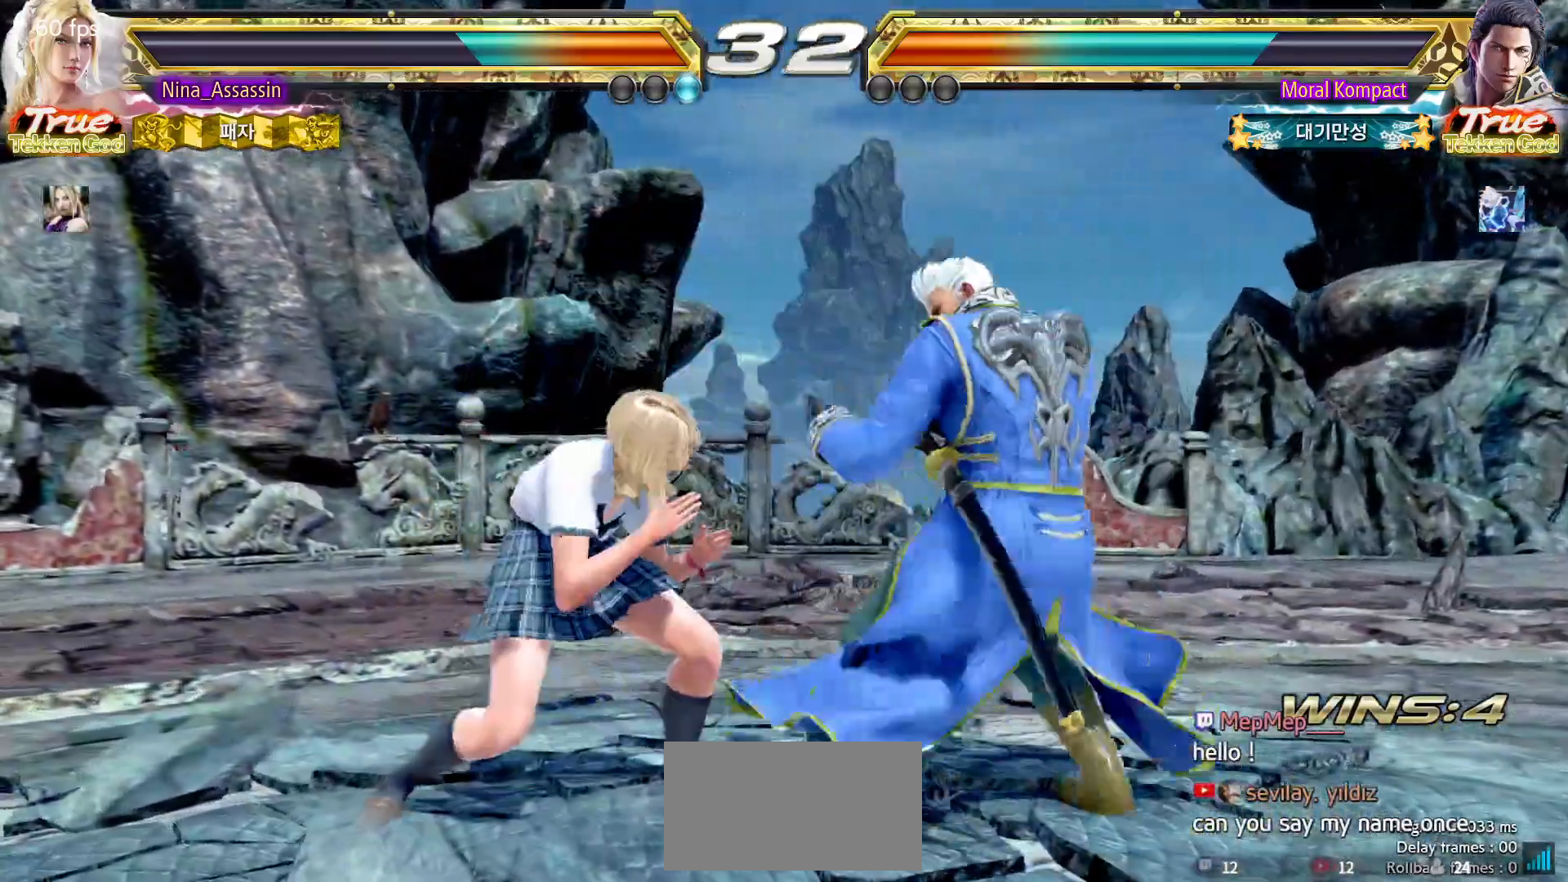
{"buttons": [], "left_stick": "center", "events": [[83, "left_stick", "center"], [150, "left_stick", "left"], [500, "left_stick", "center"]]}
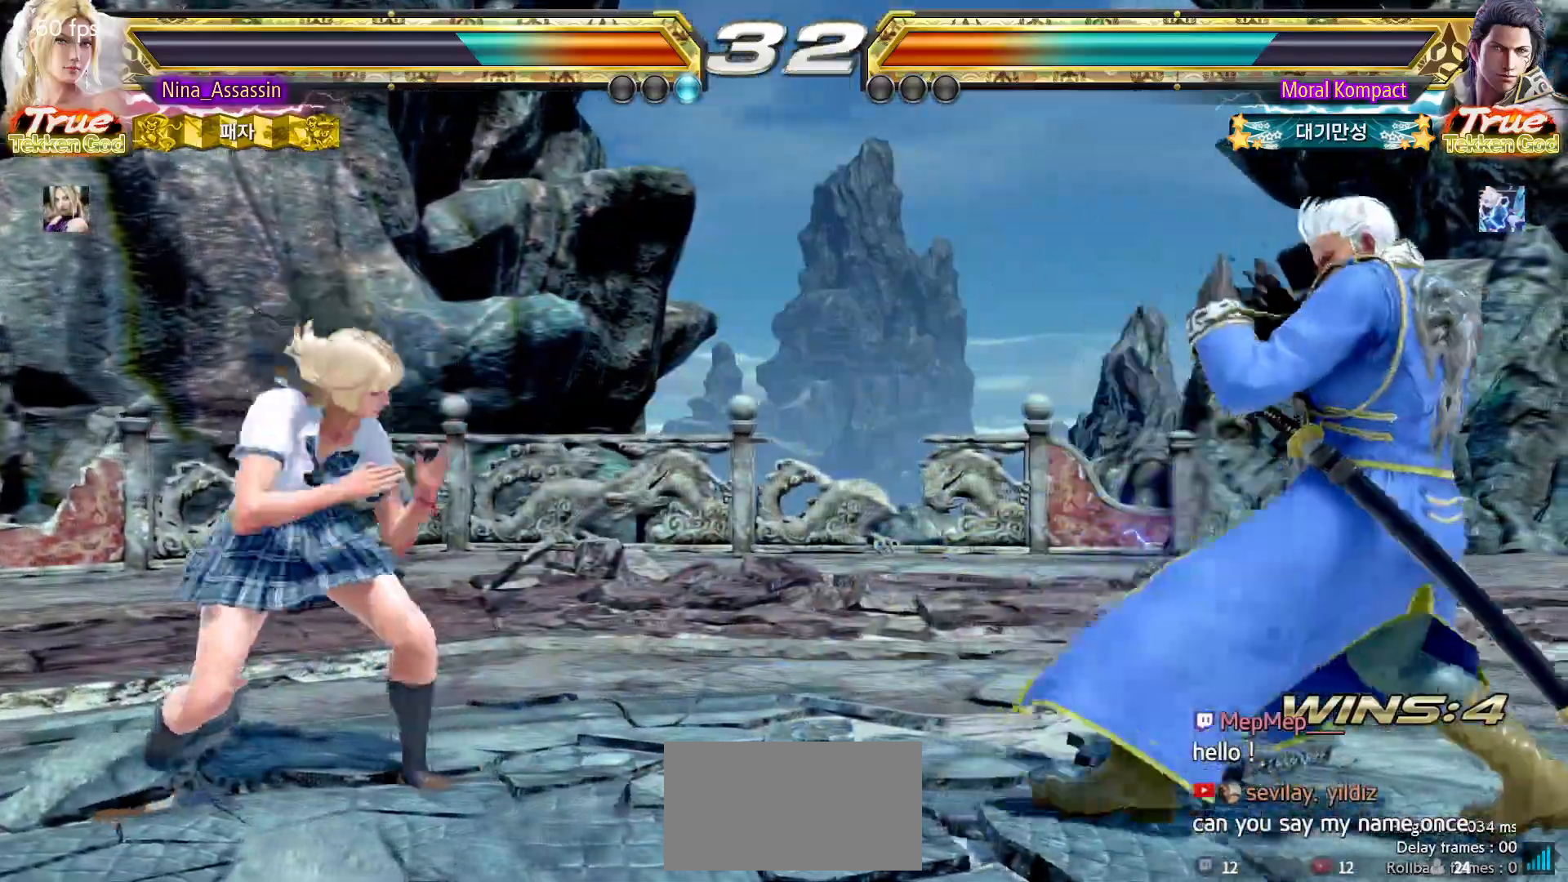
{"buttons": [], "left_stick": "left", "events": [[83, "left_stick", "right"], [100, "SQUARE", "down"], [183, "SQUARE", "up"], [250, "left_stick", "center"], [350, "left_stick", "left"]]}
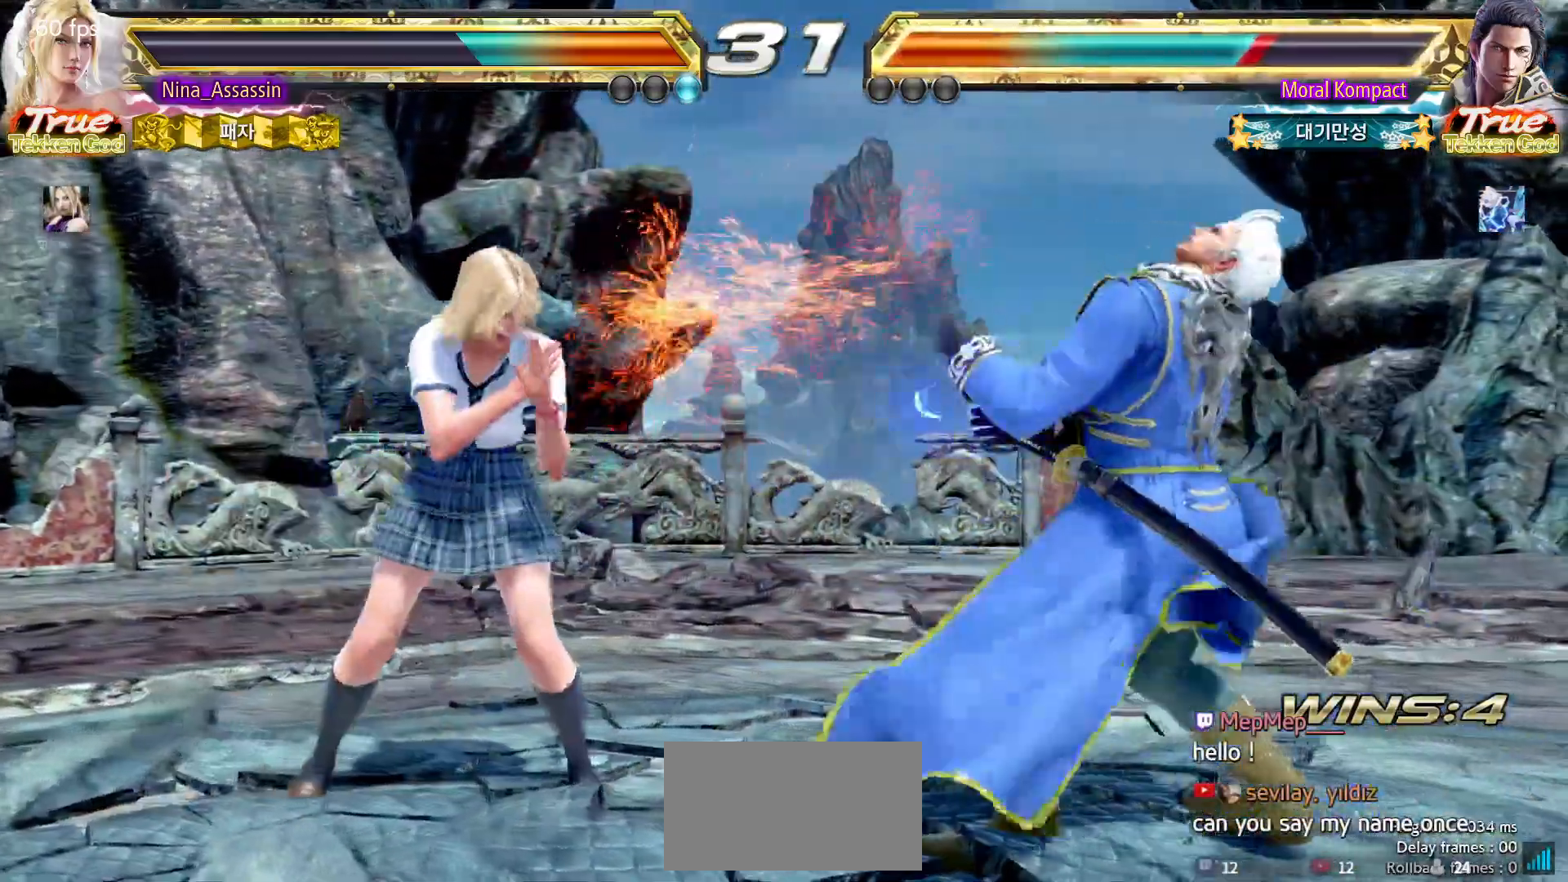
{"buttons": [], "left_stick": "center", "events": [[33, "left_stick", "center"], [83, "left_stick", "right"], [100, "TRIANGLE", "down"], [183, "TRIANGLE", "up"], [483, "left_stick", "center"]]}
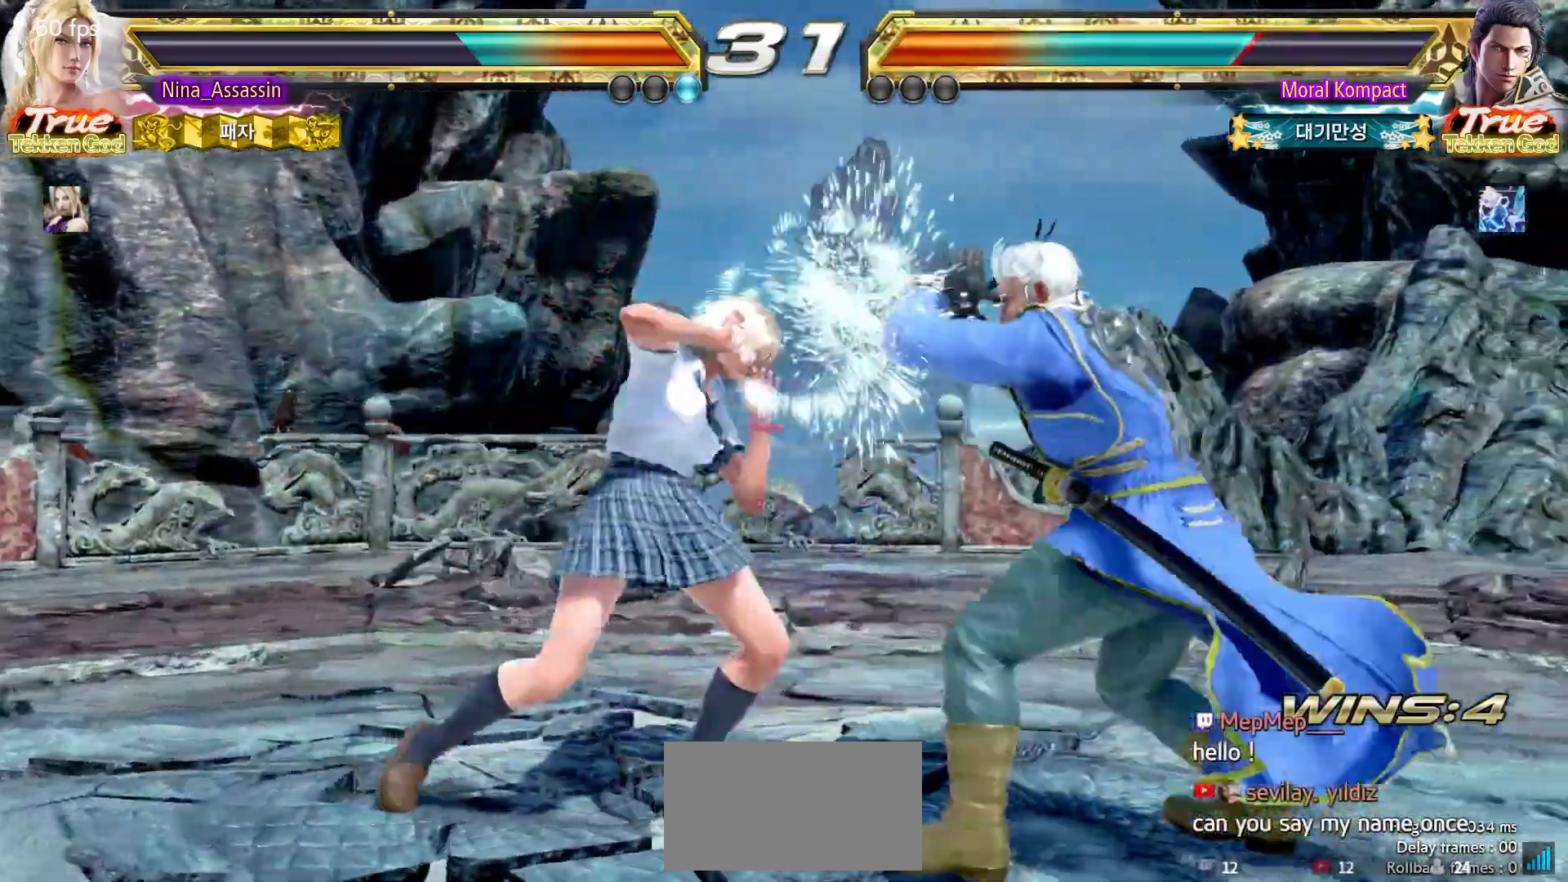
{"buttons": [], "left_stick": "down-left", "events": [[67, "left_stick", "left"], [150, "left_stick", "center"], [233, "left_stick", "left"], [450, "left_stick", "down-left"]]}
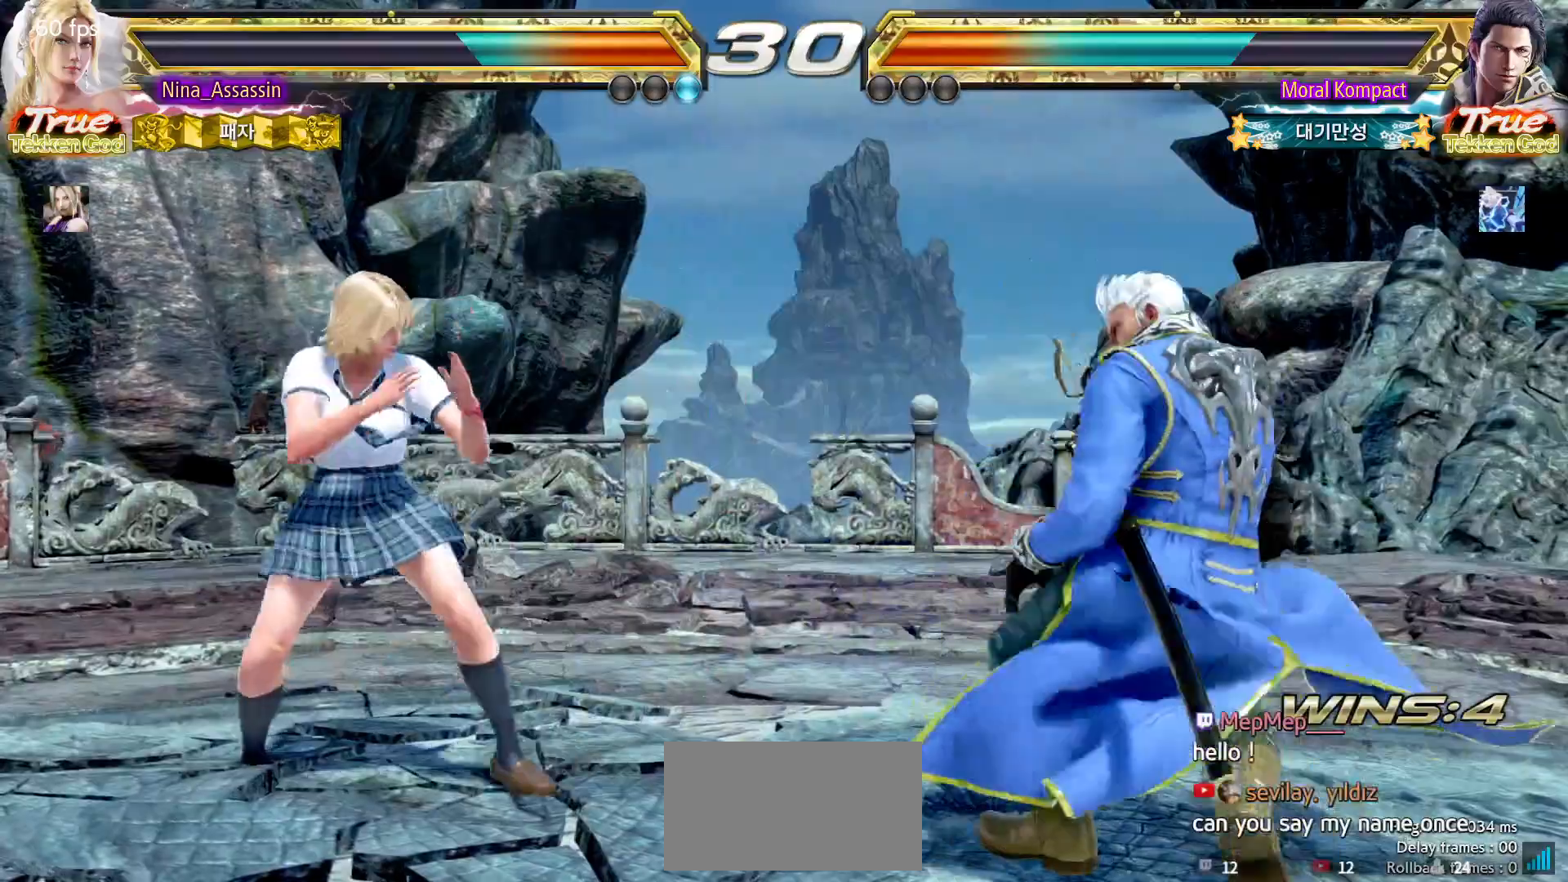
{"buttons": [], "left_stick": "center", "events": [[83, "left_stick", "center"], [133, "left_stick", "left"], [267, "left_stick", "down"], [333, "left_stick", "center"], [400, "left_stick", "down"], [467, "left_stick", "center"]]}
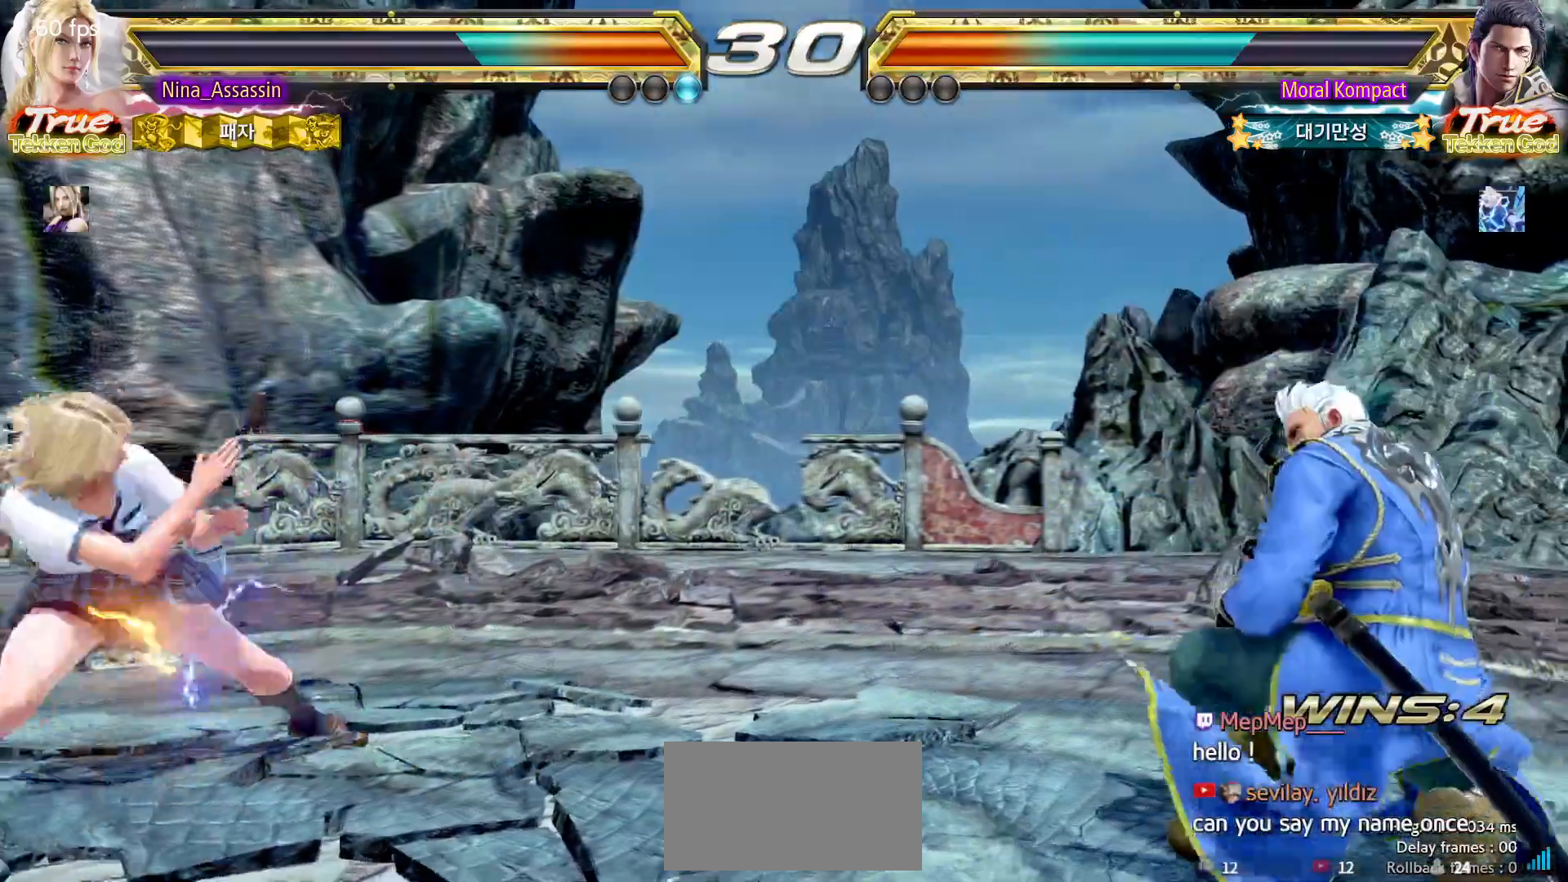
{"buttons": [], "left_stick": "left", "events": [[50, "left_stick", "right"], [133, "left_stick", "center"], [200, "left_stick", "right"], [283, "left_stick", "center"], [350, "left_stick", "left"], [417, "left_stick", "center"], [483, "left_stick", "left"]]}
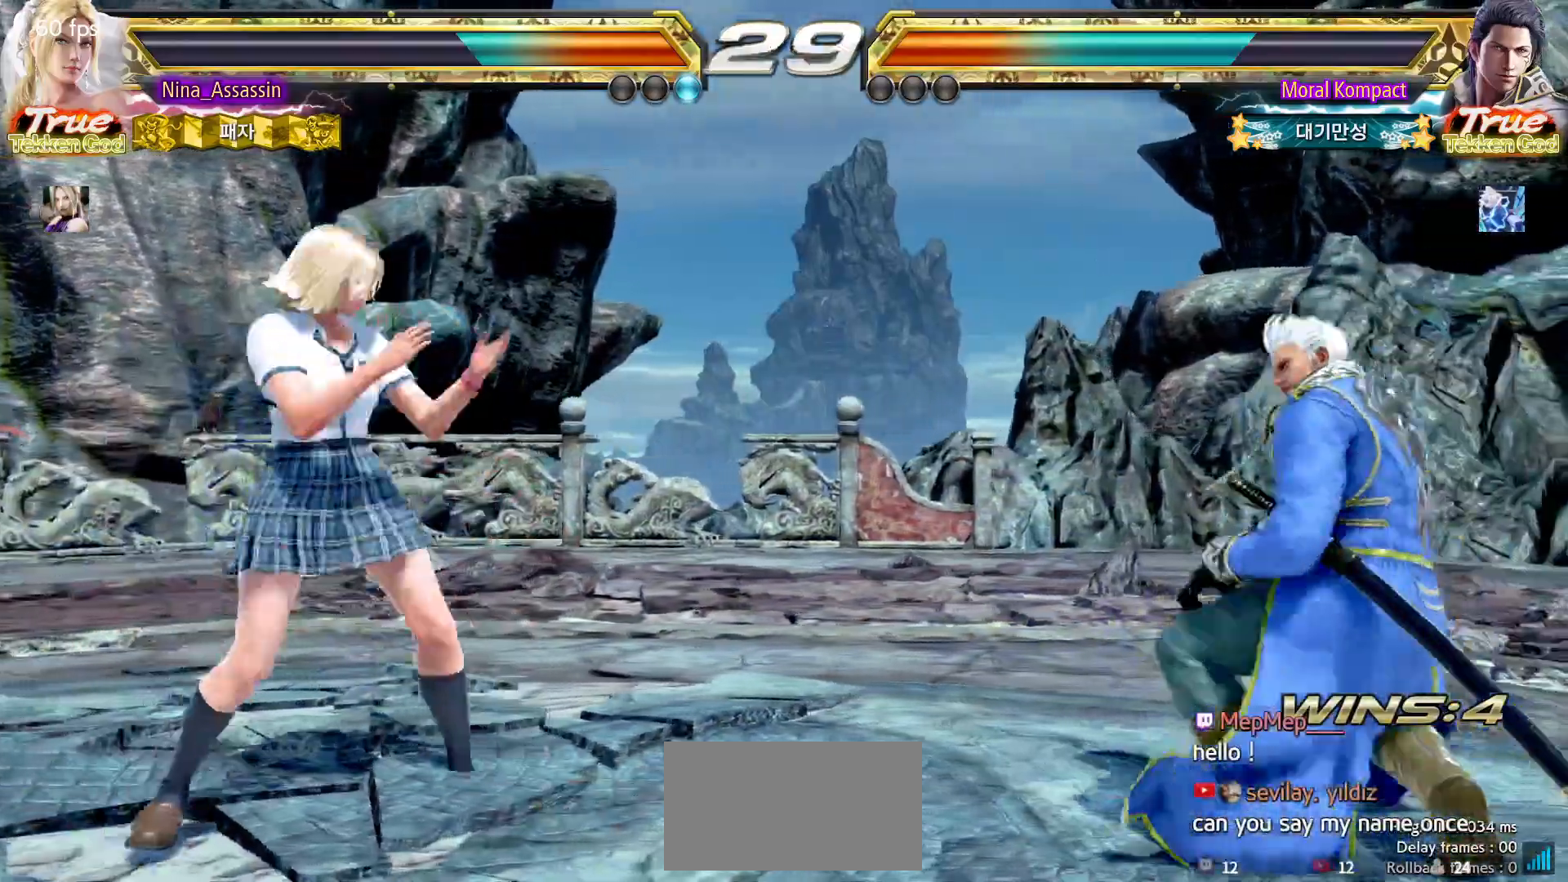
{"buttons": [], "left_stick": "center", "events": [[100, "left_stick", "down"], [150, "left_stick", "center"], [233, "left_stick", "down"], [300, "left_stick", "center"], [400, "left_stick", "left"], [483, "left_stick", "center"]]}